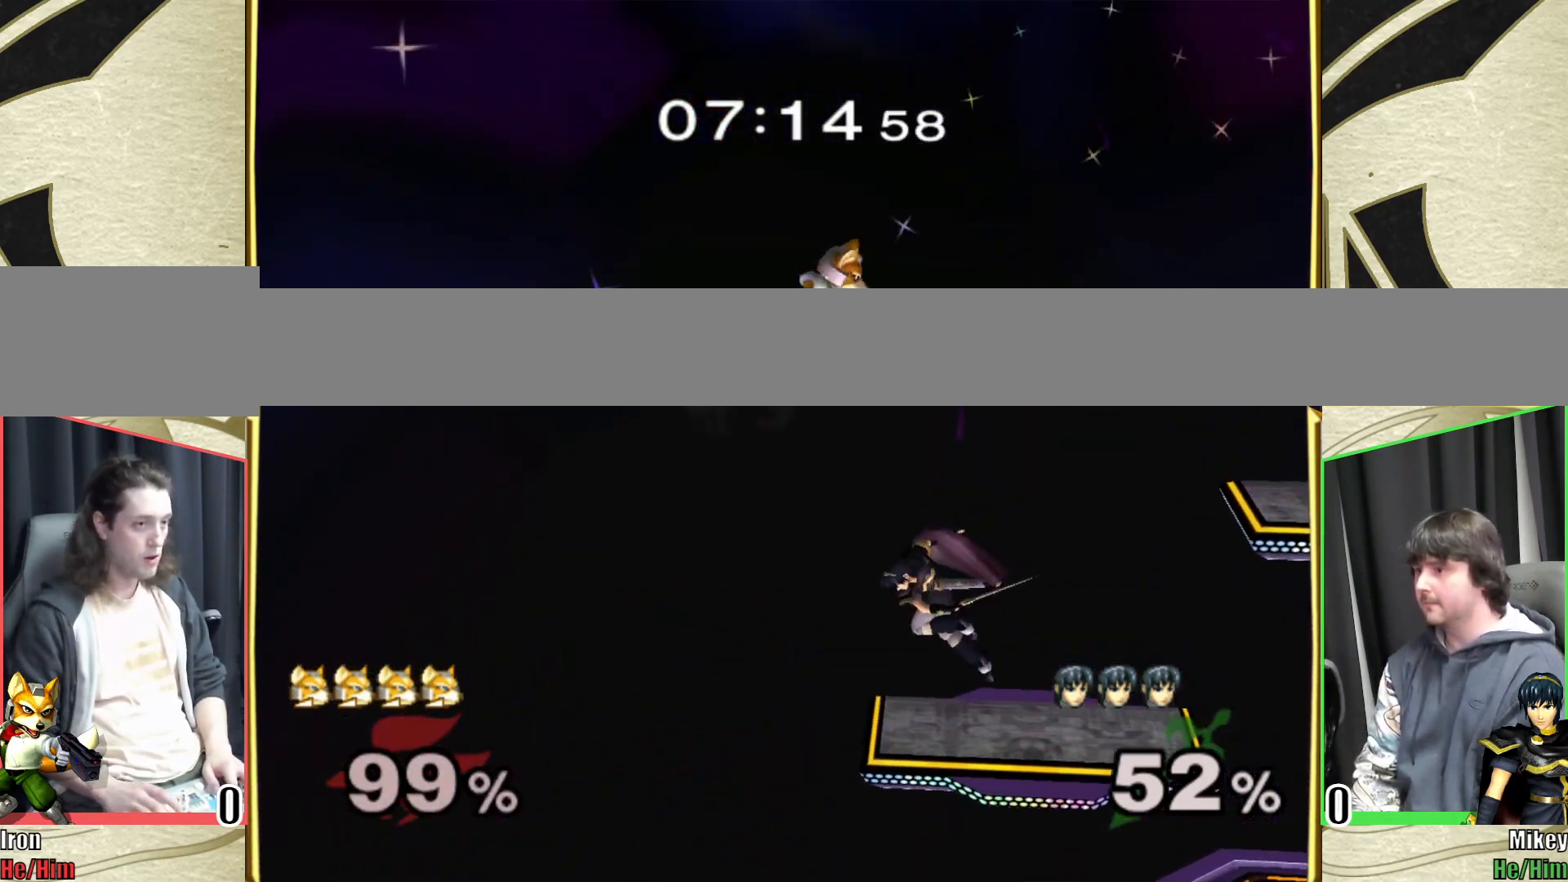
Gameplay with a controller (Nintendo layout); each line is a JSON object with the inputs held at the frame after it. "events" lists button and stick changes between this image and that frame as [ms after this image, input, new state], when the widget could be followed in between. Not read: L3 R3 START.
{"buttons": [], "left_stick": "center", "right_stick": "center", "events": [[100, "B", "down"], [233, "B", "up"], [400, "left_stick", "center"]]}
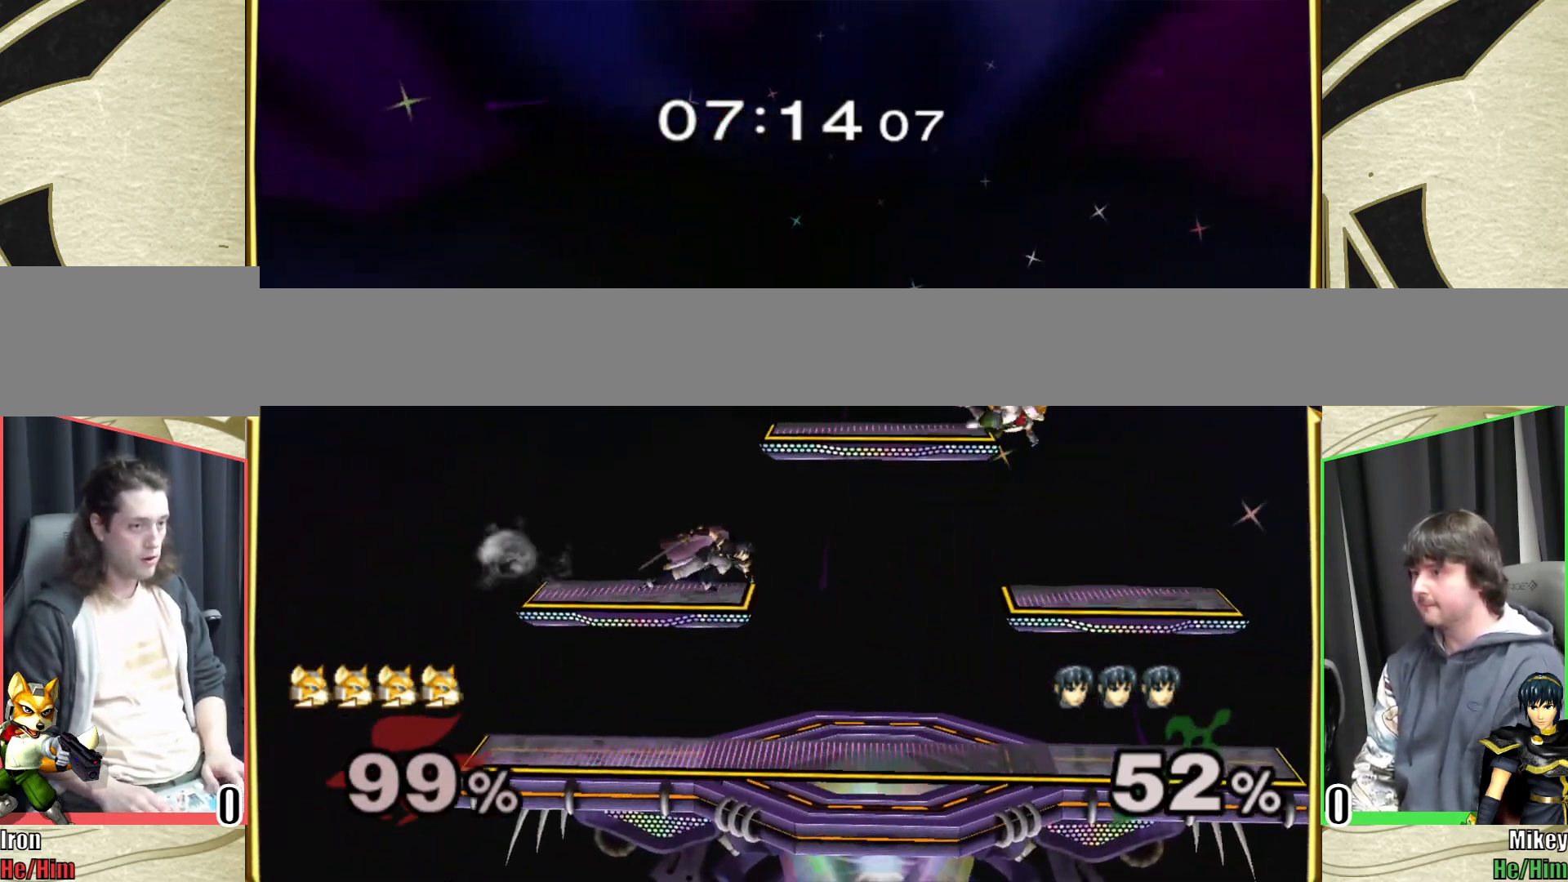
{"buttons": ["L1"], "left_stick": "left", "right_stick": "center", "events": [[33, "L1", "down"], [33, "left_stick", "left"]]}
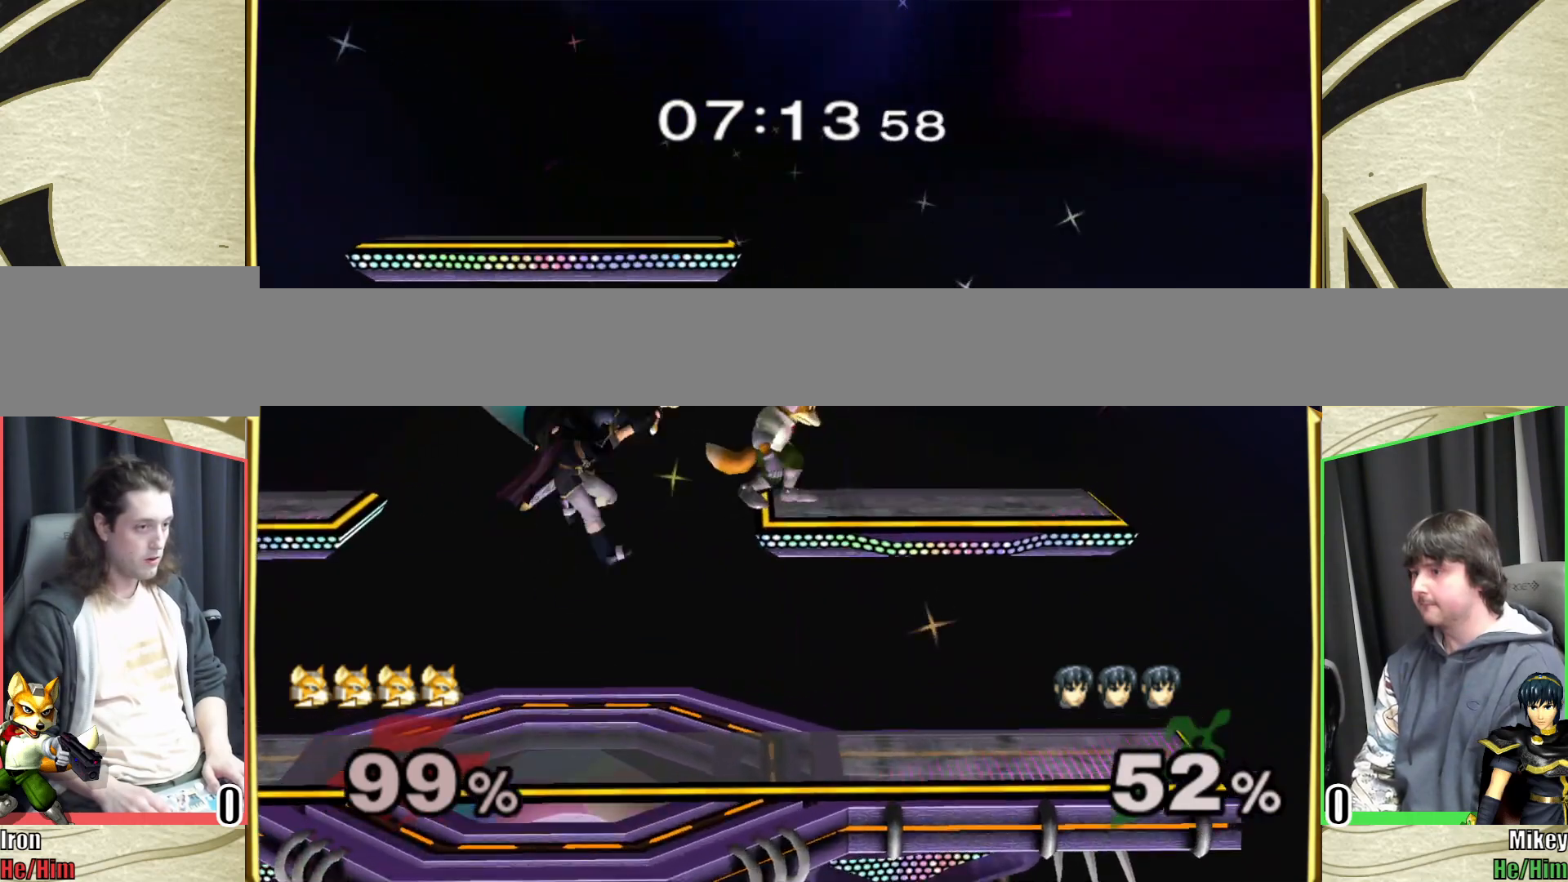
{"buttons": [], "left_stick": "center", "right_stick": "center", "events": [[183, "A", "down"], [183, "right_stick", "left"], [200, "A", "up"], [200, "L1", "up"], [217, "left_stick", "down"], [267, "right_stick", "center"], [383, "left_stick", "center"]]}
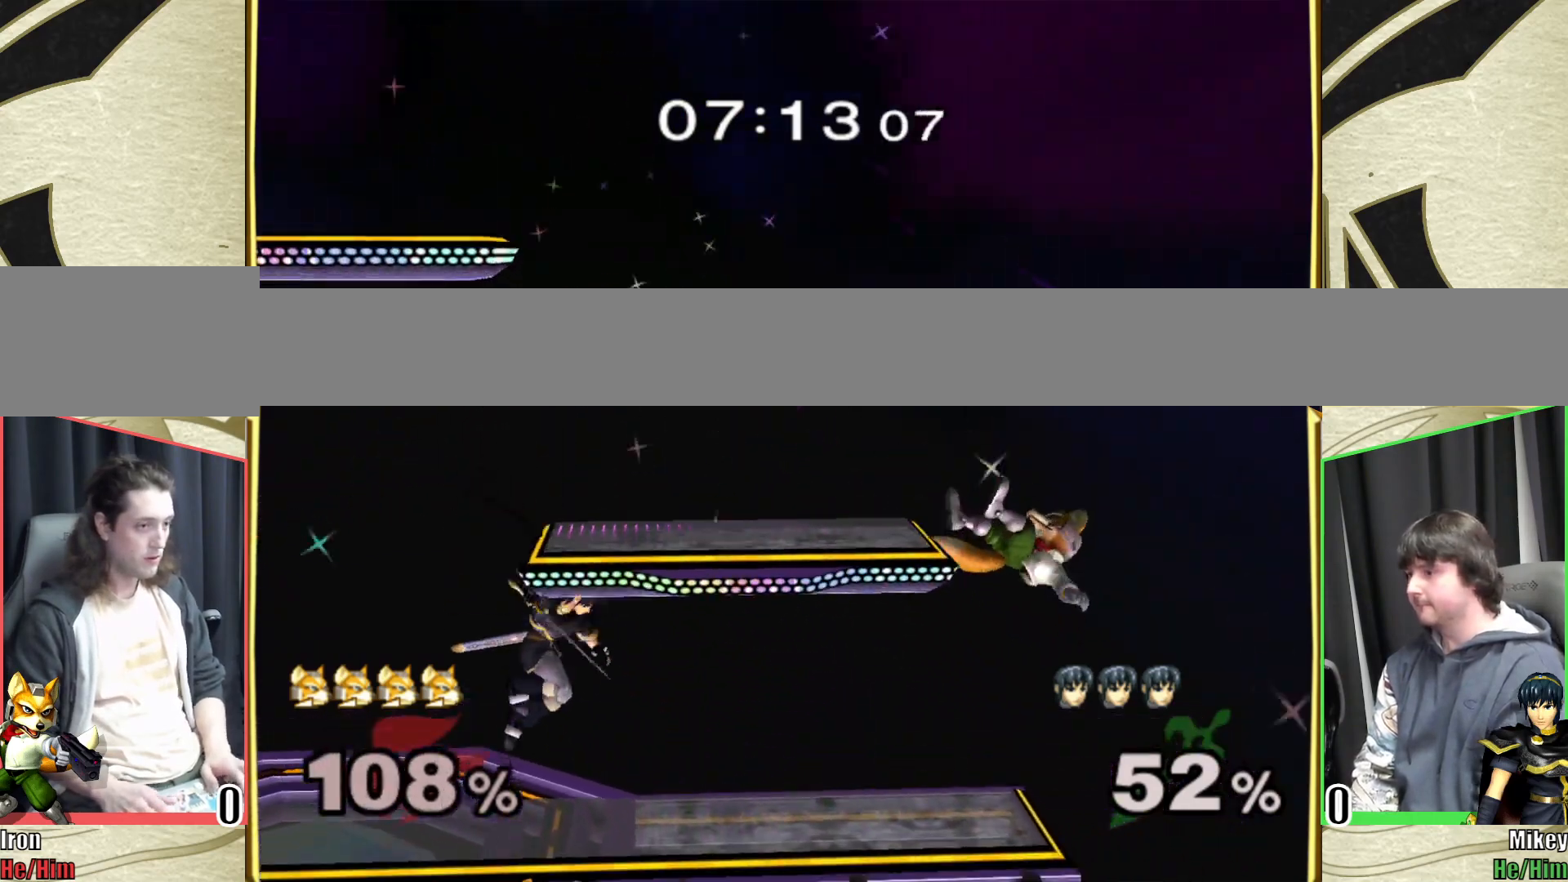
{"buttons": [], "left_stick": "left", "right_stick": "center", "events": [[167, "left_stick", "left"]]}
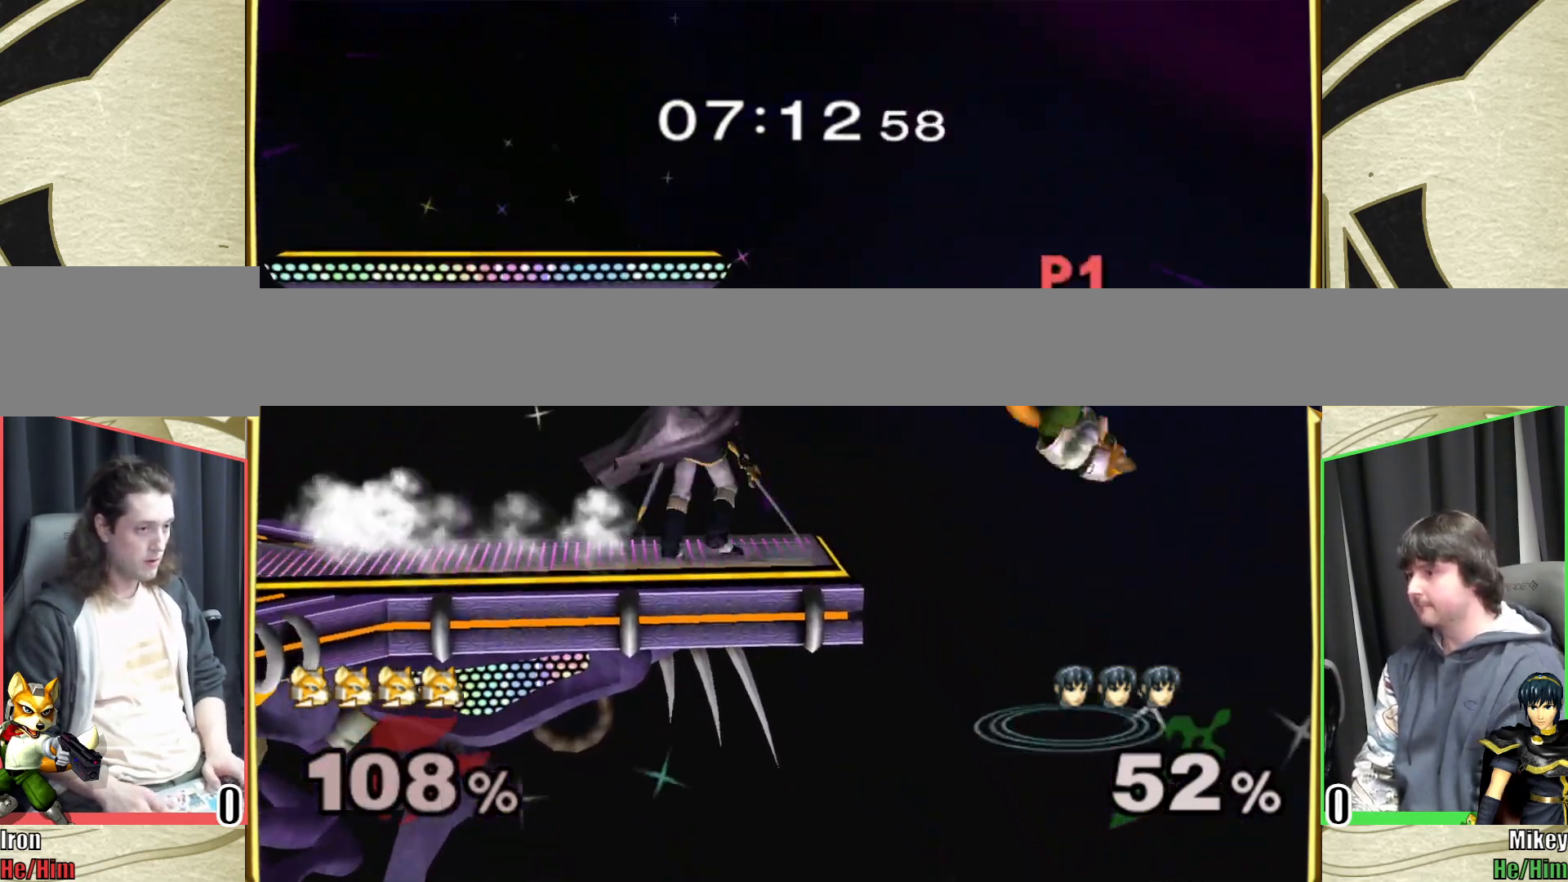
{"buttons": [], "left_stick": "left", "right_stick": "center", "events": [[17, "Y", "down"], [267, "L1", "down"], [300, "Y", "up"], [400, "L1", "up"], [400, "left_stick", "center"], [467, "left_stick", "left"]]}
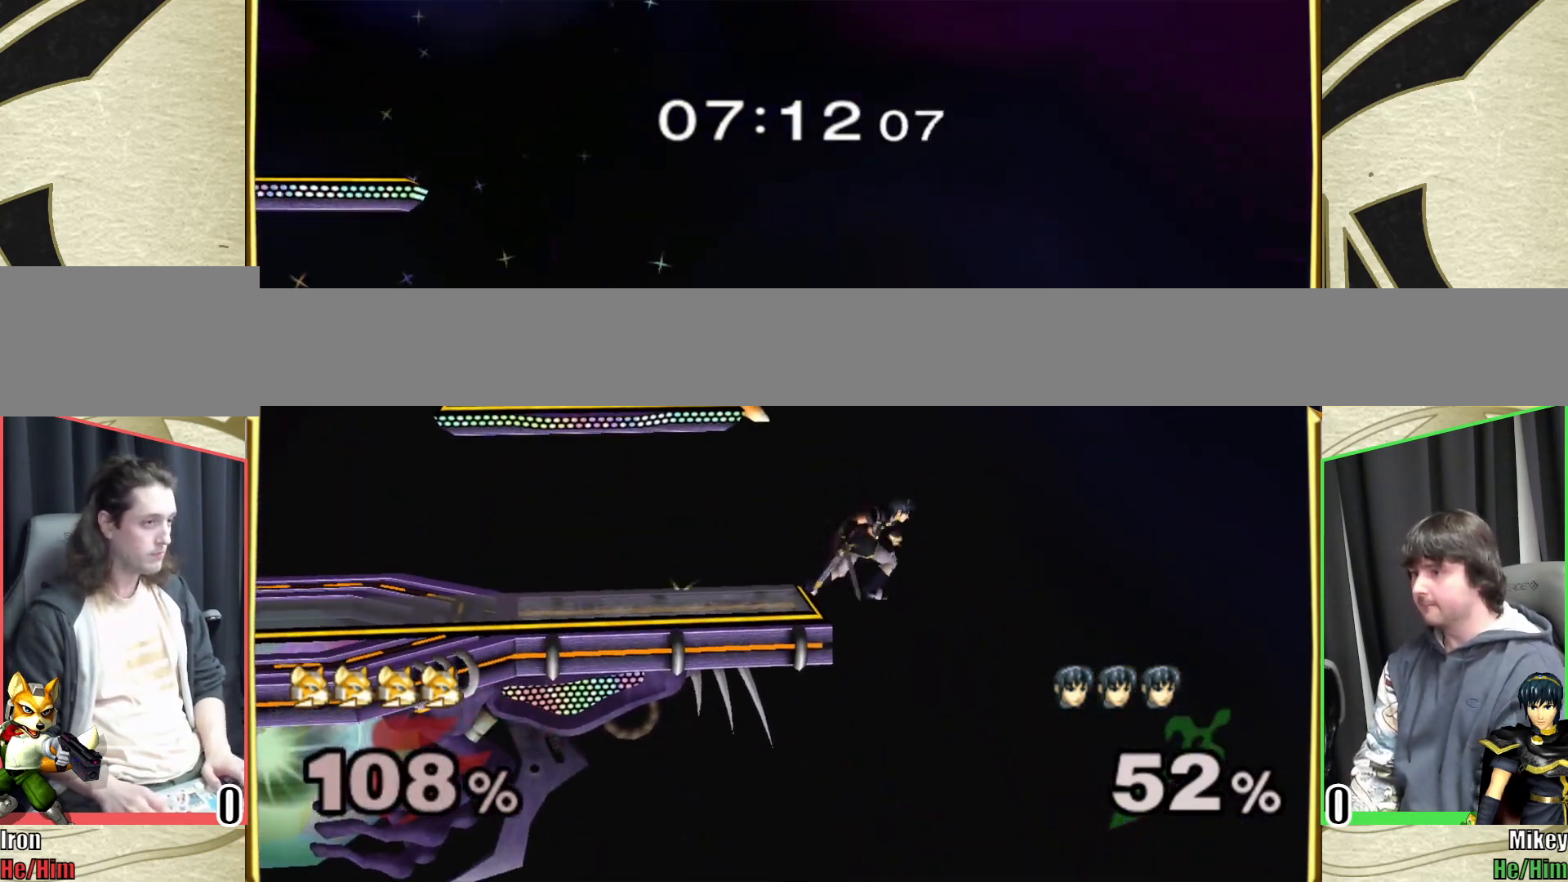
{"buttons": ["L1"], "left_stick": "left", "right_stick": "center", "events": [[233, "L1", "down"]]}
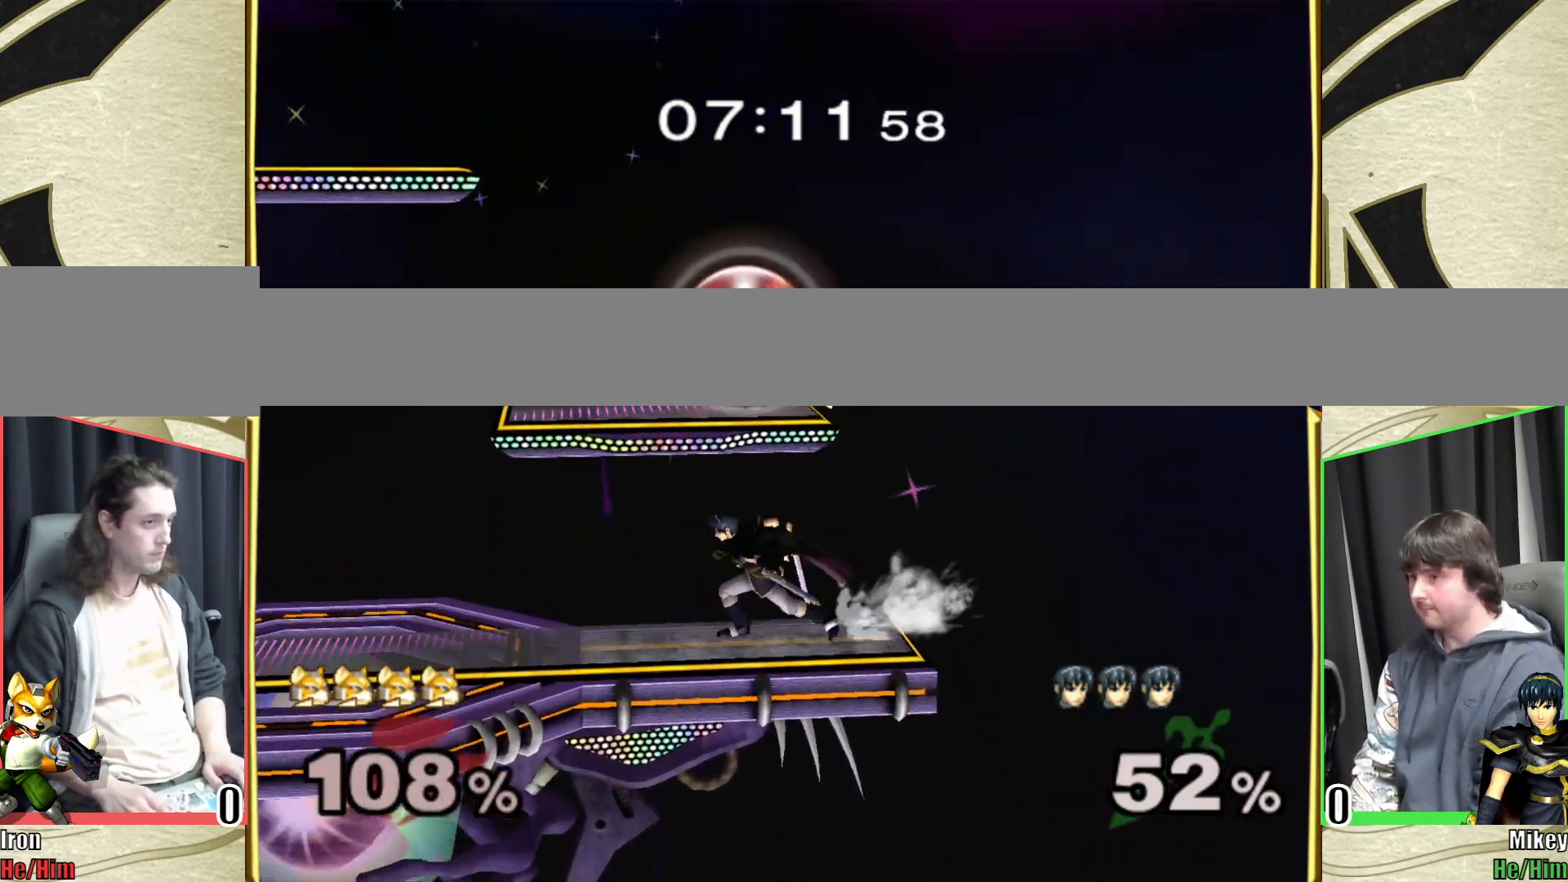
{"buttons": ["L1"], "left_stick": "center", "right_stick": "center", "events": [[167, "left_stick", "down-left"], [283, "L1", "up"], [317, "right_stick", "right"], [383, "L1", "down"], [400, "right_stick", "center"], [417, "left_stick", "left"], [500, "left_stick", "center"]]}
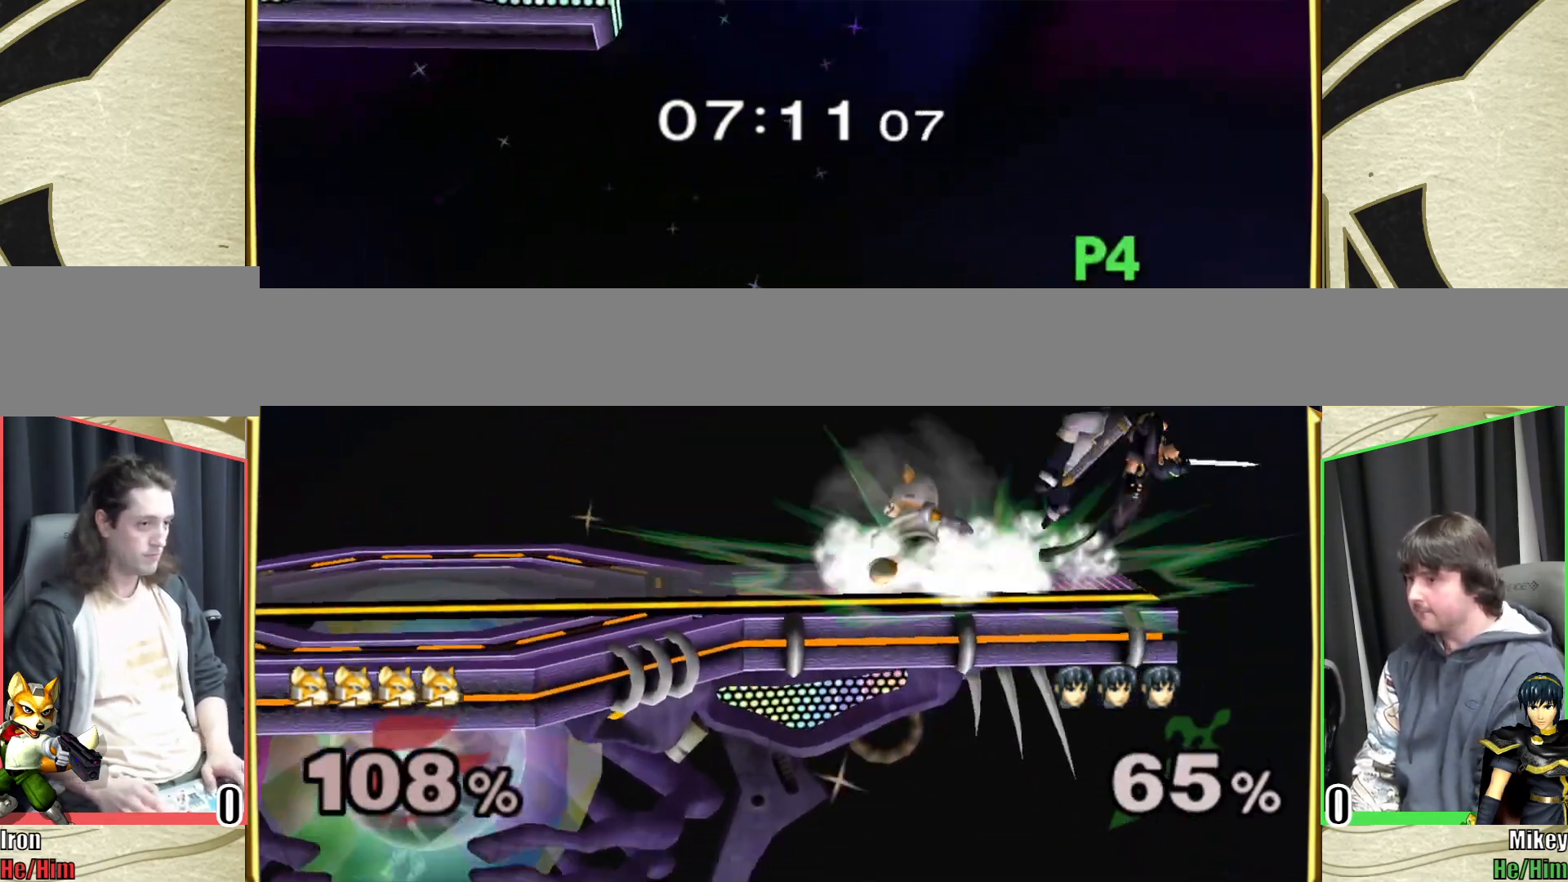
{"buttons": [], "left_stick": "center", "right_stick": "center", "events": [[17, "L1", "up"], [167, "left_stick", "left"], [267, "left_stick", "center"], [333, "left_stick", "right"], [450, "left_stick", "center"]]}
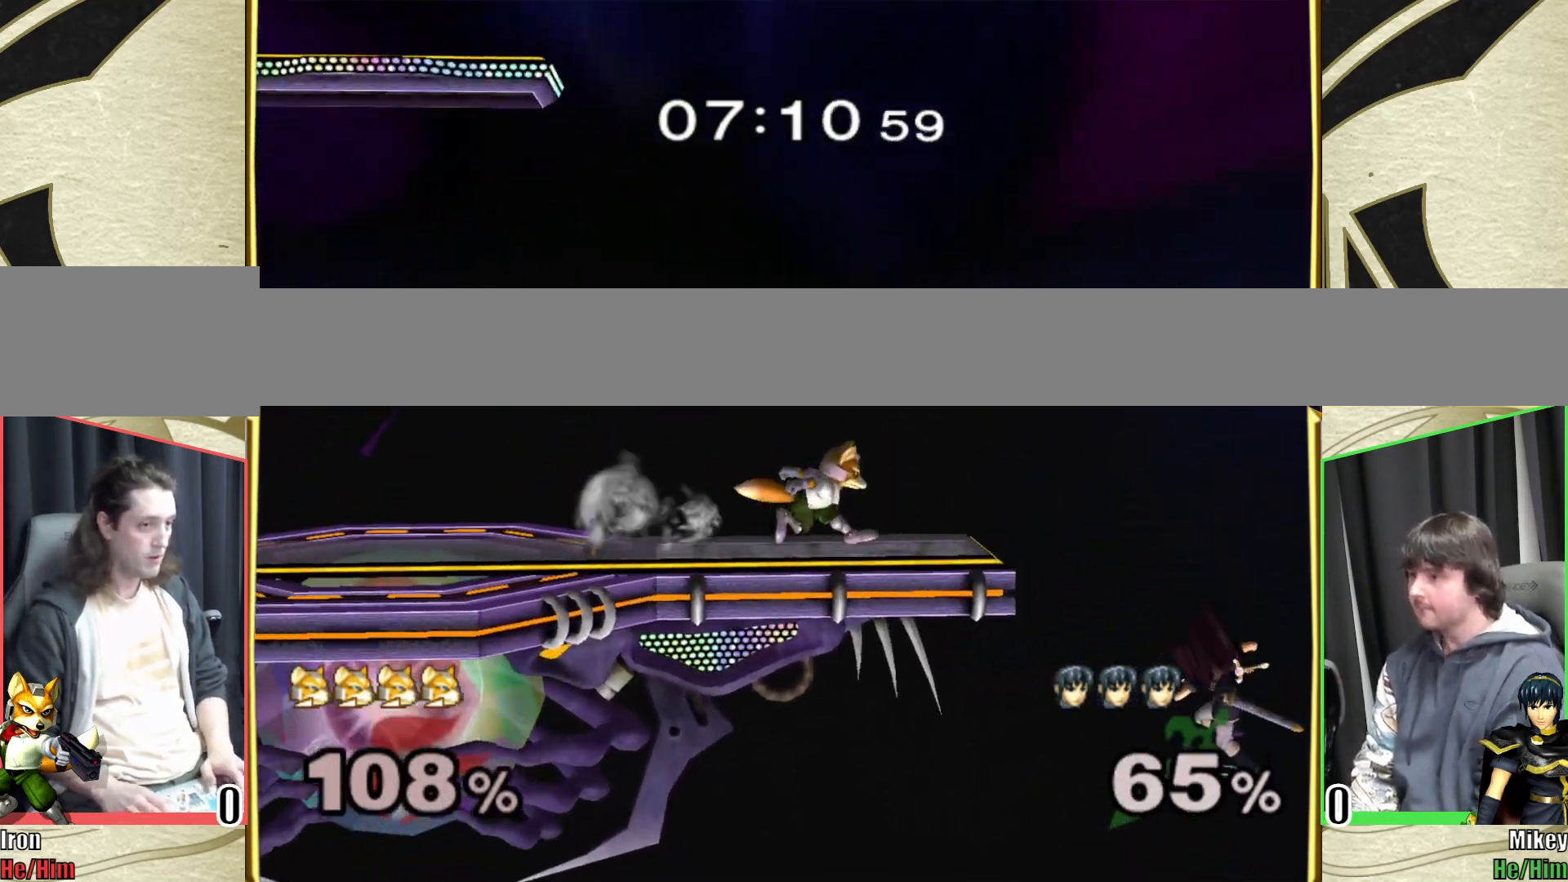
{"buttons": [], "left_stick": "left", "right_stick": "center", "events": [[183, "left_stick", "left"], [350, "Y", "down"], [483, "Y", "up"]]}
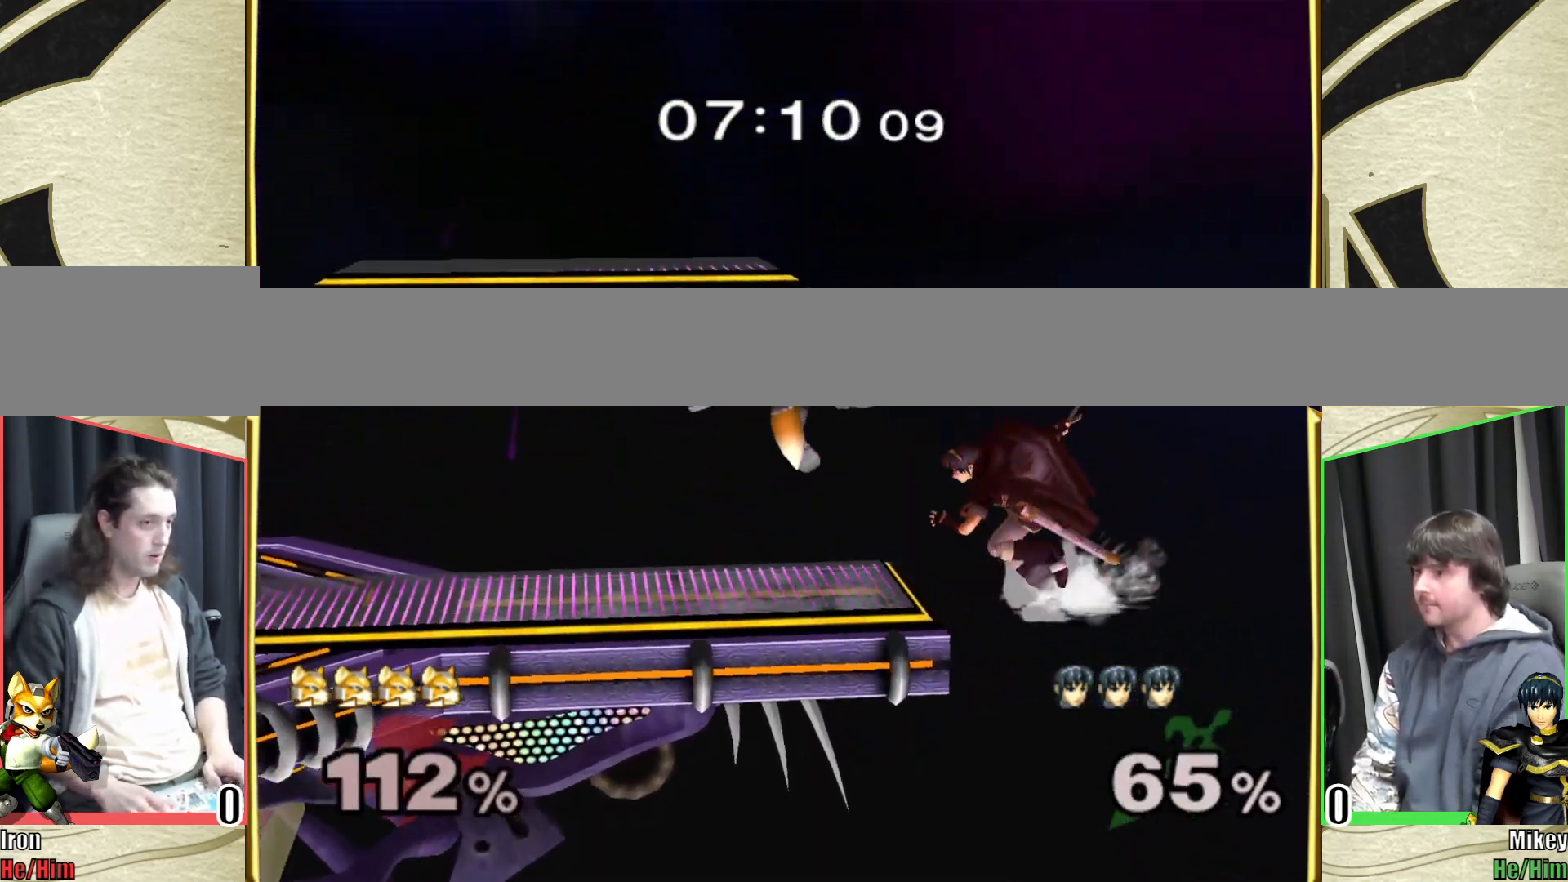
{"buttons": ["L1"], "left_stick": "left", "right_stick": "center", "events": [[83, "left_stick", "center"], [367, "left_stick", "left"], [467, "L1", "down"]]}
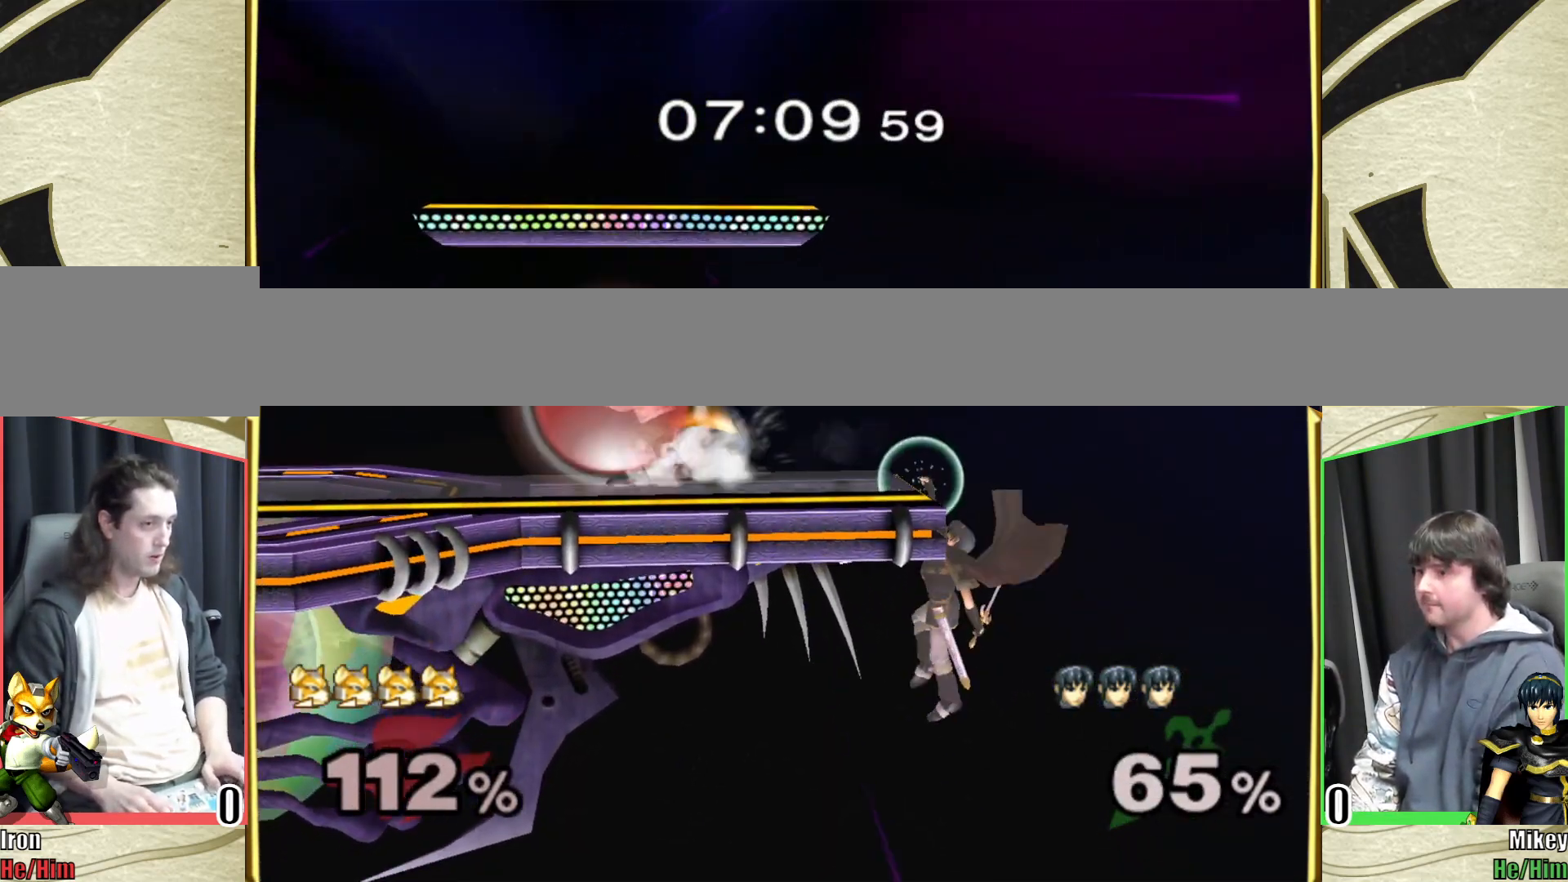
{"buttons": [], "left_stick": "right", "right_stick": "center", "events": [[250, "X", "down"], [317, "L1", "up"], [317, "X", "up"], [317, "left_stick", "right"]]}
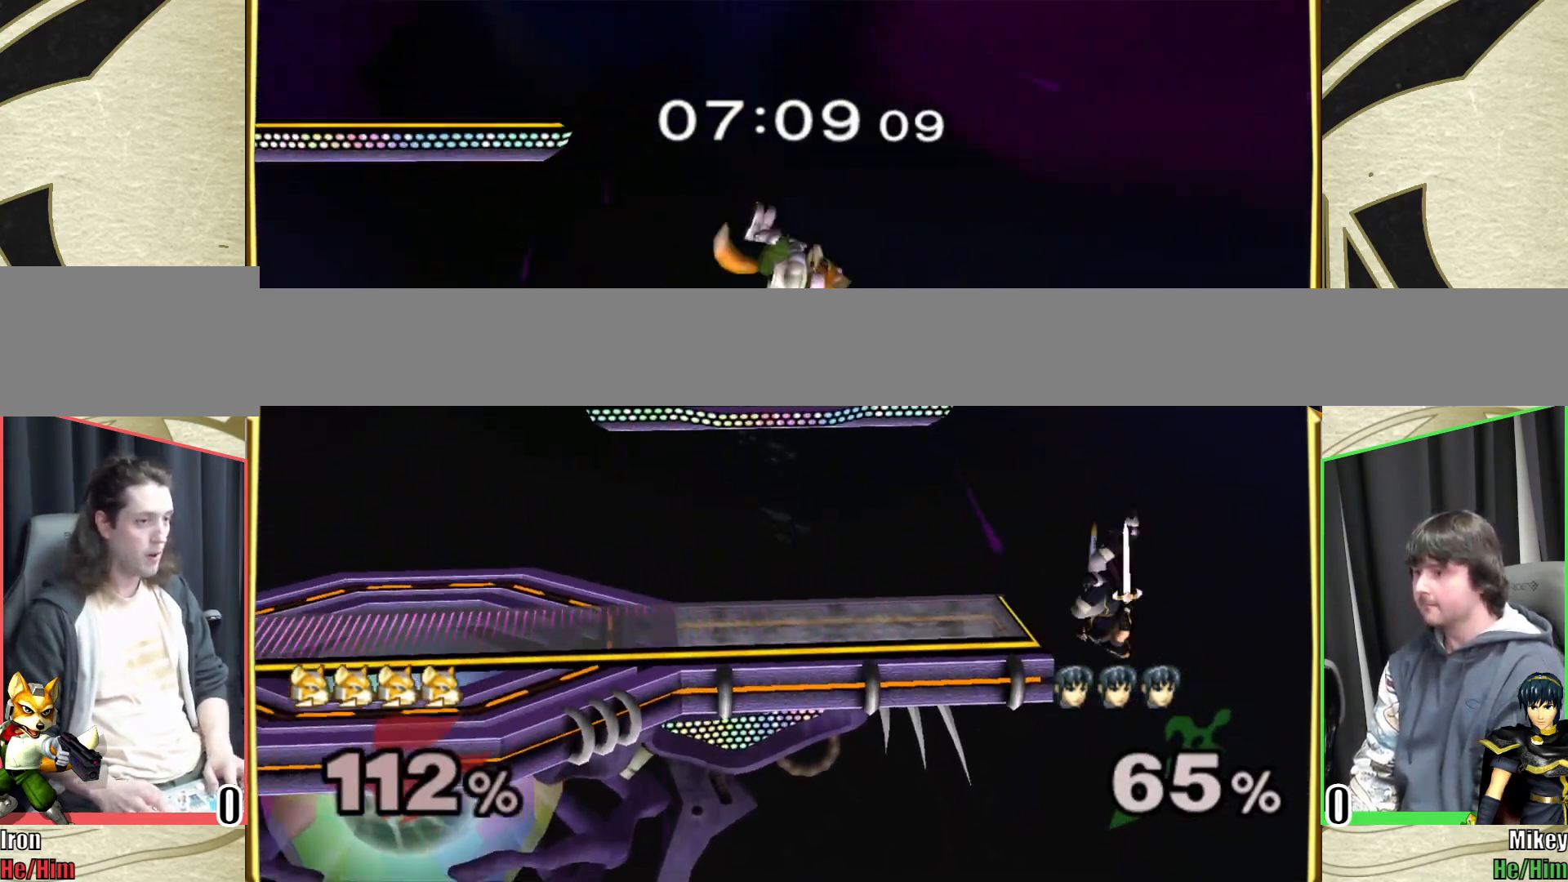
{"buttons": [], "left_stick": "right", "right_stick": "center", "events": [[150, "left_stick", "down"], [267, "left_stick", "center"], [383, "left_stick", "left"], [500, "left_stick", "right"]]}
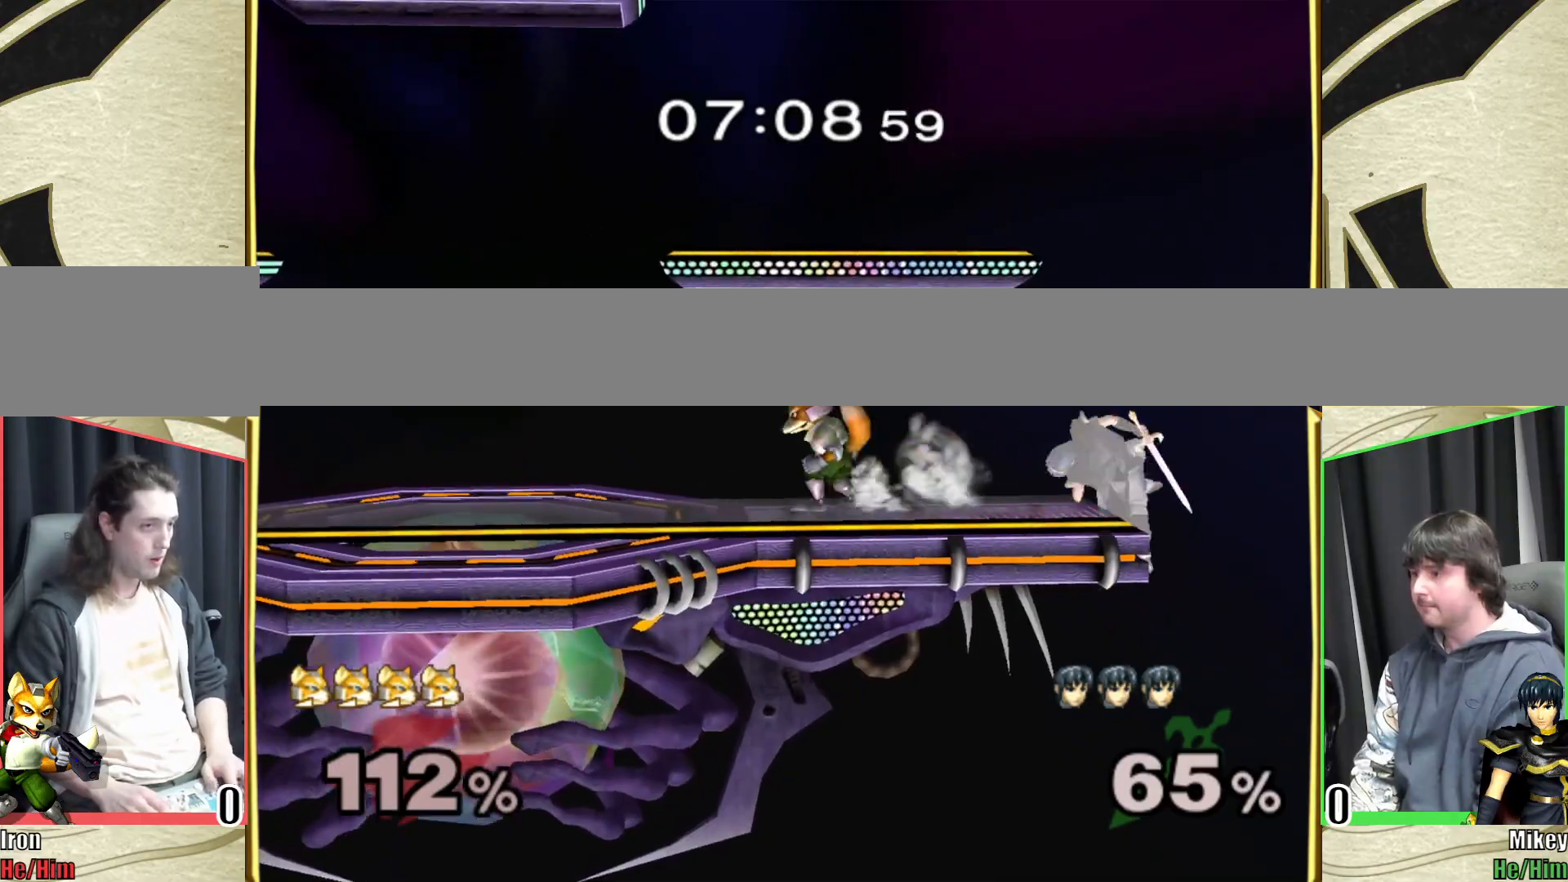
{"buttons": [], "left_stick": "right", "right_stick": "center", "events": [[50, "left_stick", "left"], [183, "left_stick", "center"], [233, "left_stick", "right"], [333, "left_stick", "left"], [467, "left_stick", "right"]]}
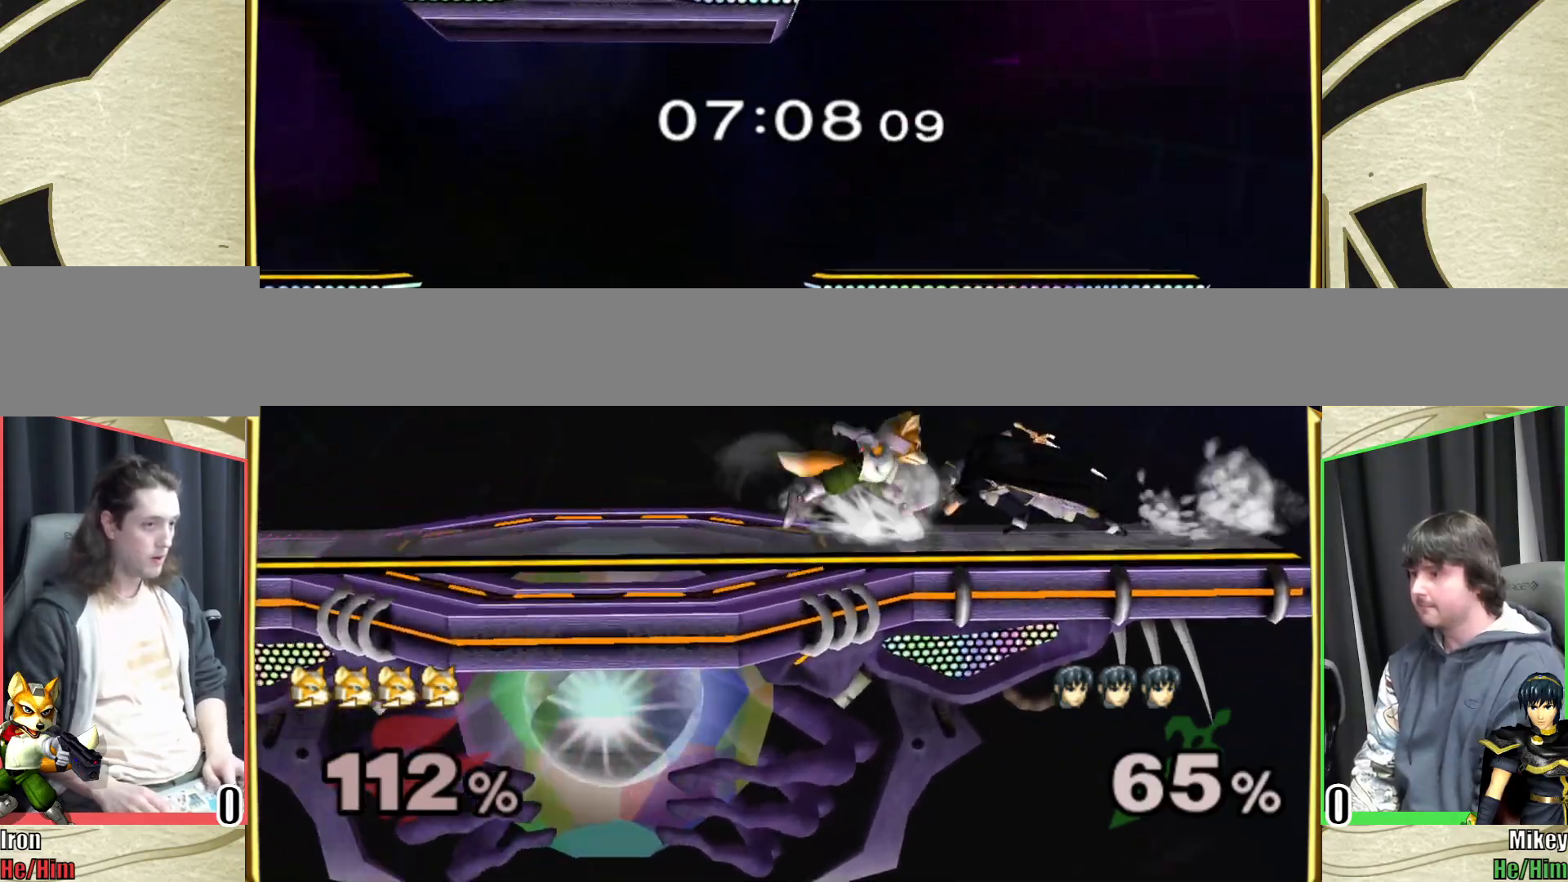
{"buttons": [], "left_stick": "center", "right_stick": "center", "events": [[100, "left_stick", "left"], [217, "left_stick", "center"], [317, "left_stick", "right"], [383, "Z", "down"], [383, "left_stick", "up"], [433, "Z", "up"], [483, "left_stick", "center"]]}
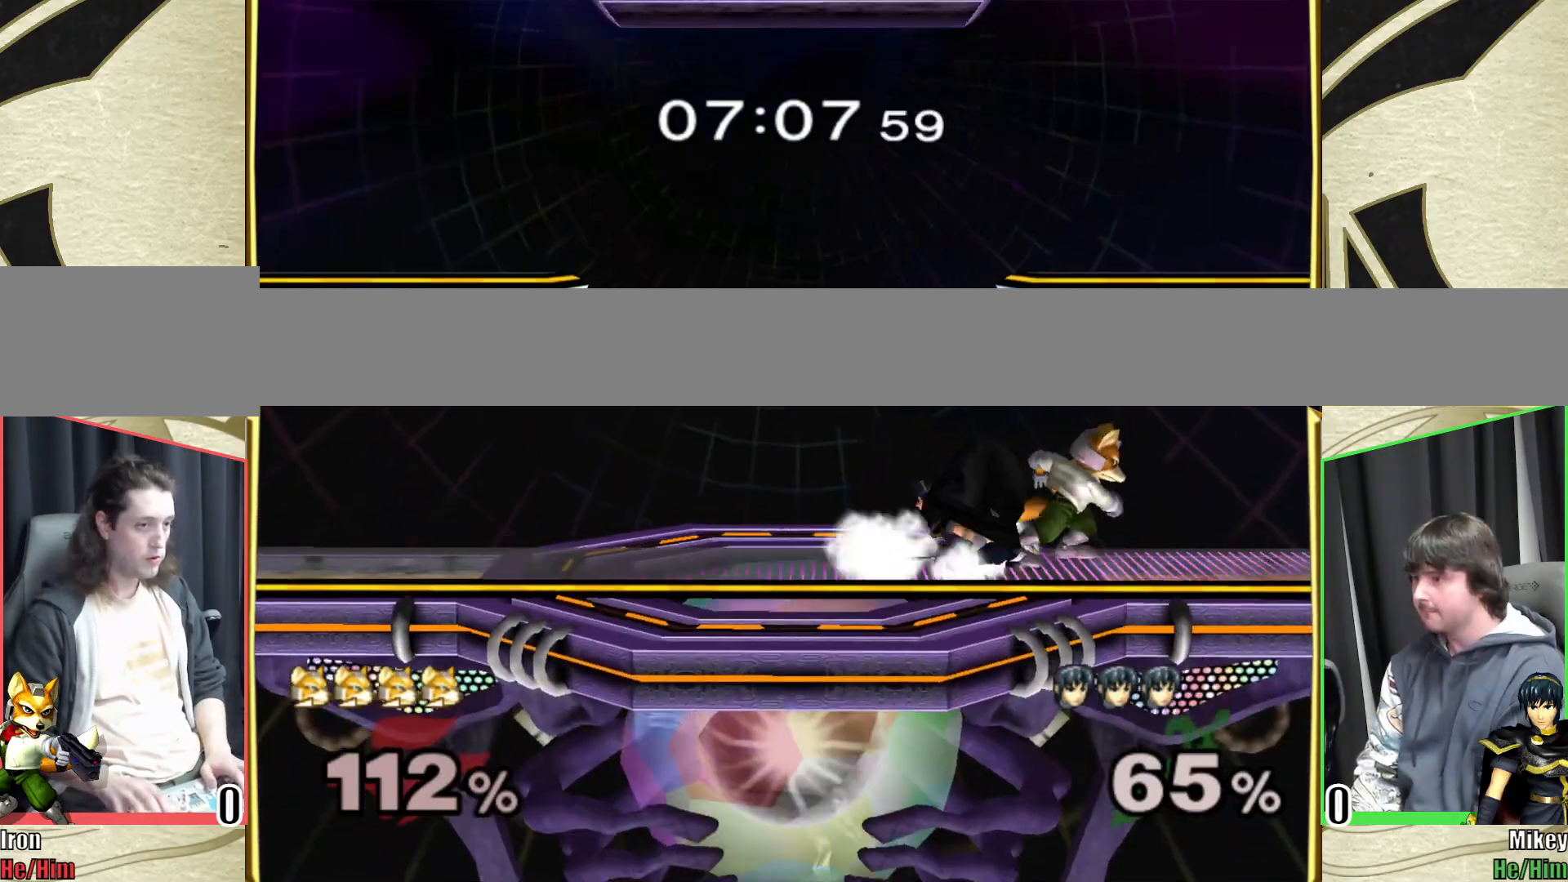
{"buttons": ["L1"], "left_stick": "left", "right_stick": "center", "events": [[17, "left_stick", "up"], [117, "left_stick", "center"], [167, "L1", "down"], [183, "left_stick", "left"]]}
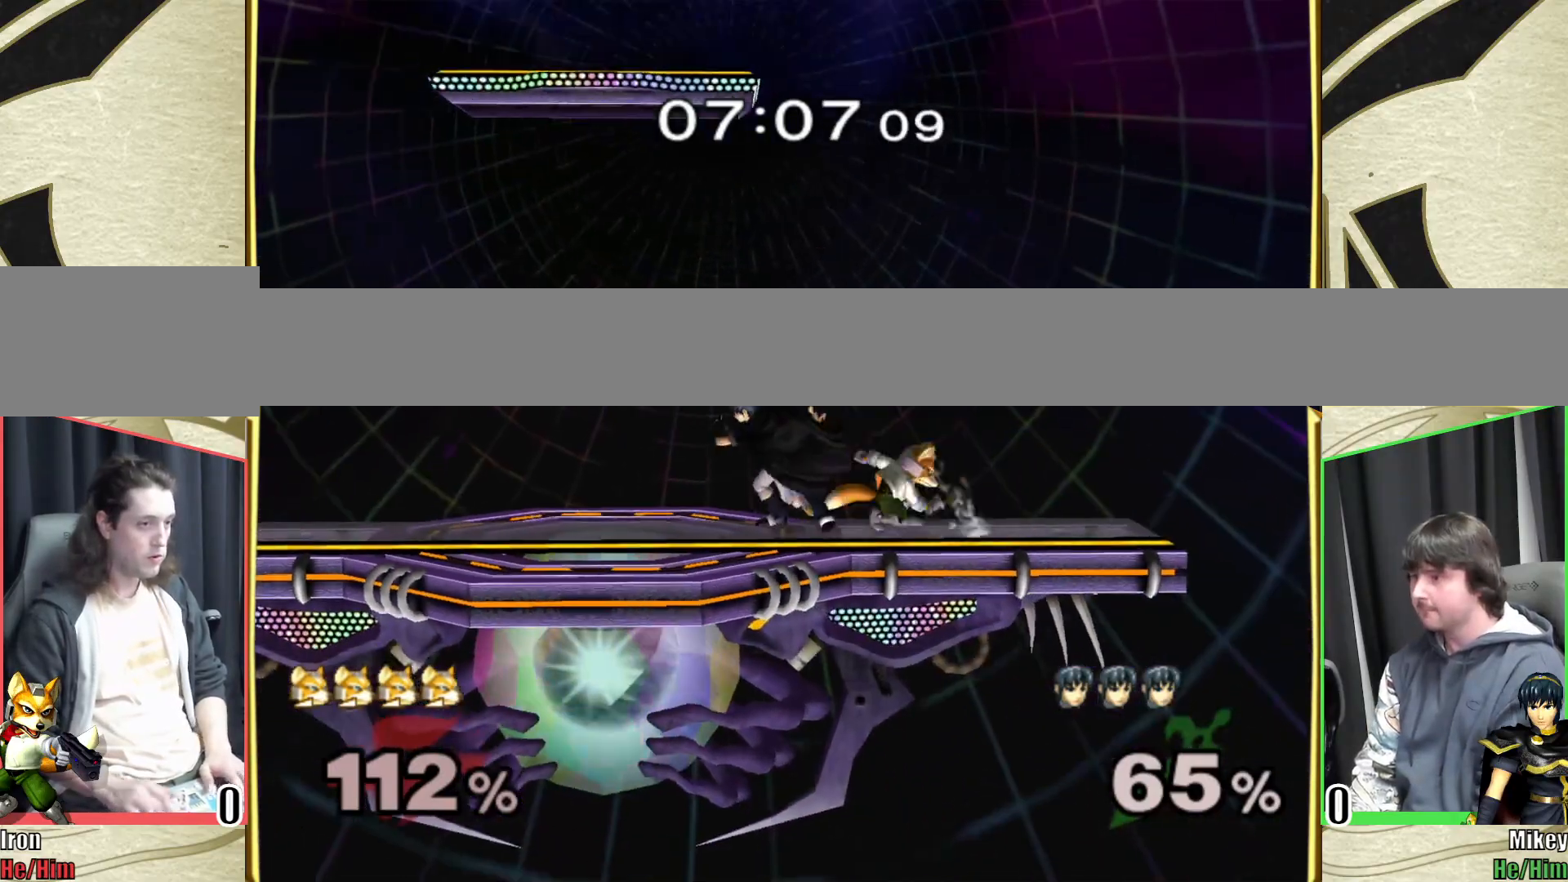
{"buttons": [], "left_stick": "down", "right_stick": "center", "events": [[33, "X", "down"], [50, "X", "up"], [67, "L1", "up"], [67, "left_stick", "down"], [400, "B", "down"], [483, "B", "up"]]}
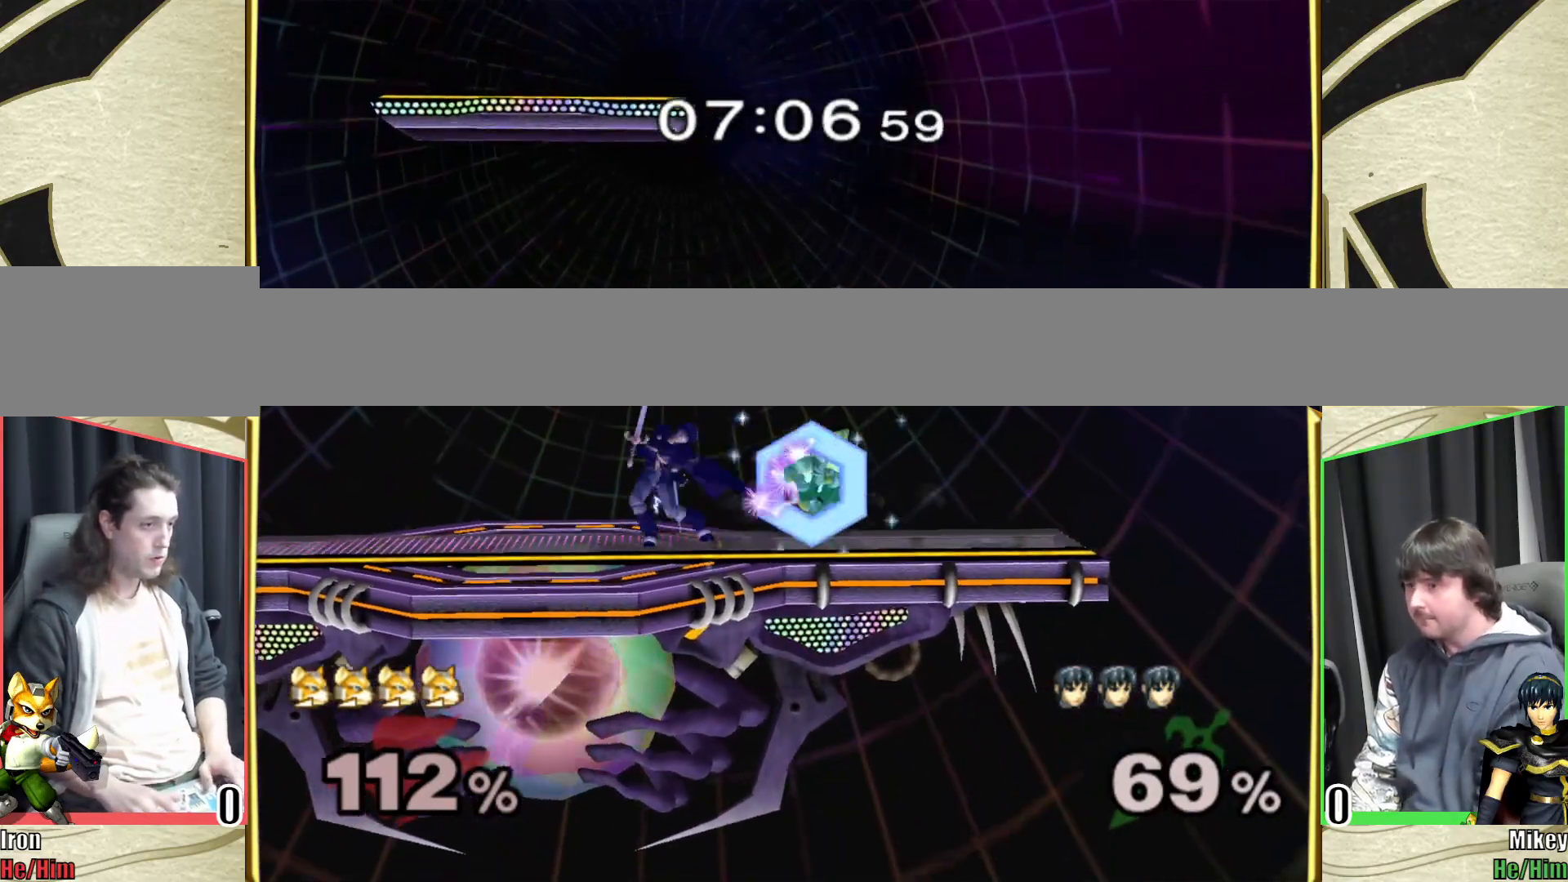
{"buttons": [], "left_stick": "center", "right_stick": "center", "events": [[100, "left_stick", "center"], [133, "Y", "down"], [167, "left_stick", "left"], [233, "Y", "up"], [283, "left_stick", "center"]]}
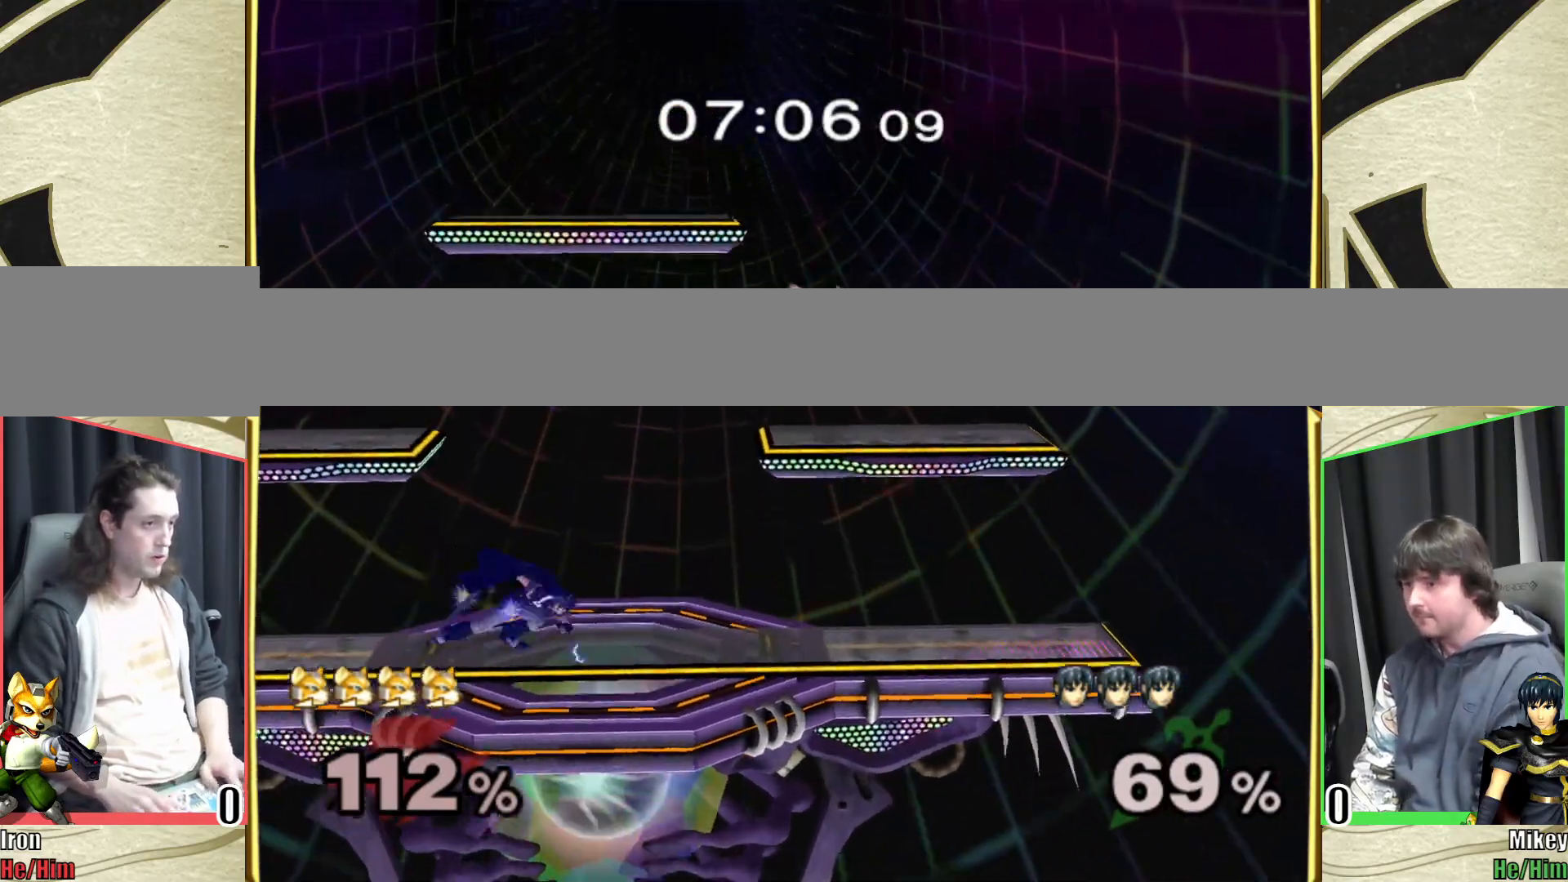
{"buttons": ["L1"], "left_stick": "down-right", "right_stick": "center", "events": [[50, "left_stick", "right"], [133, "left_stick", "center"], [250, "left_stick", "right"], [333, "L1", "down"], [467, "left_stick", "down-right"]]}
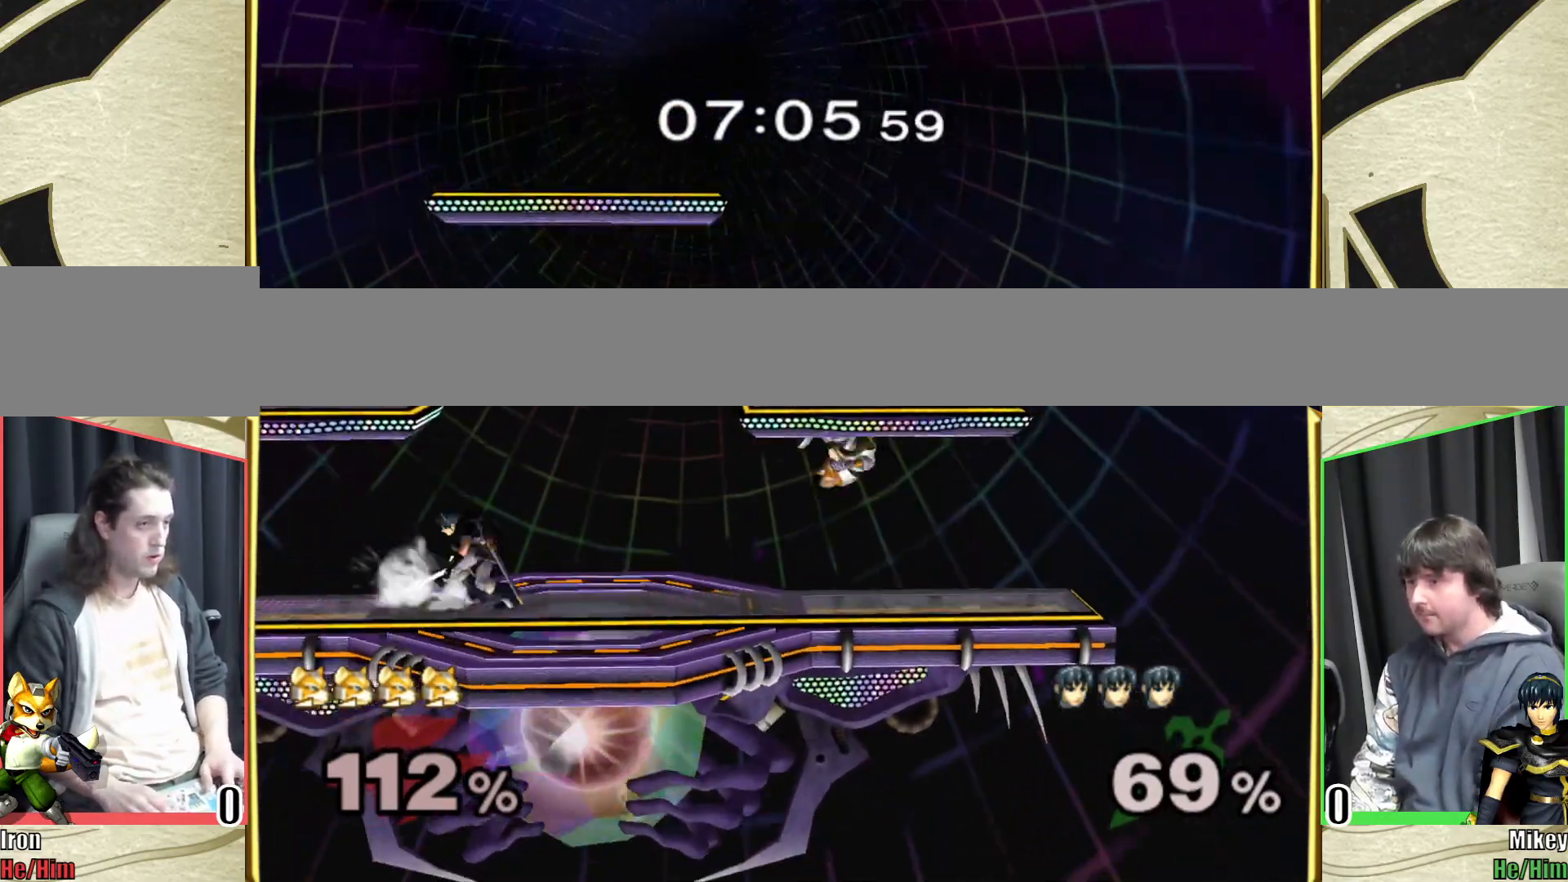
{"buttons": [], "left_stick": "left", "right_stick": "center", "events": [[17, "L1", "up"], [150, "left_stick", "center"], [333, "X", "down"], [417, "left_stick", "left"], [500, "X", "up"]]}
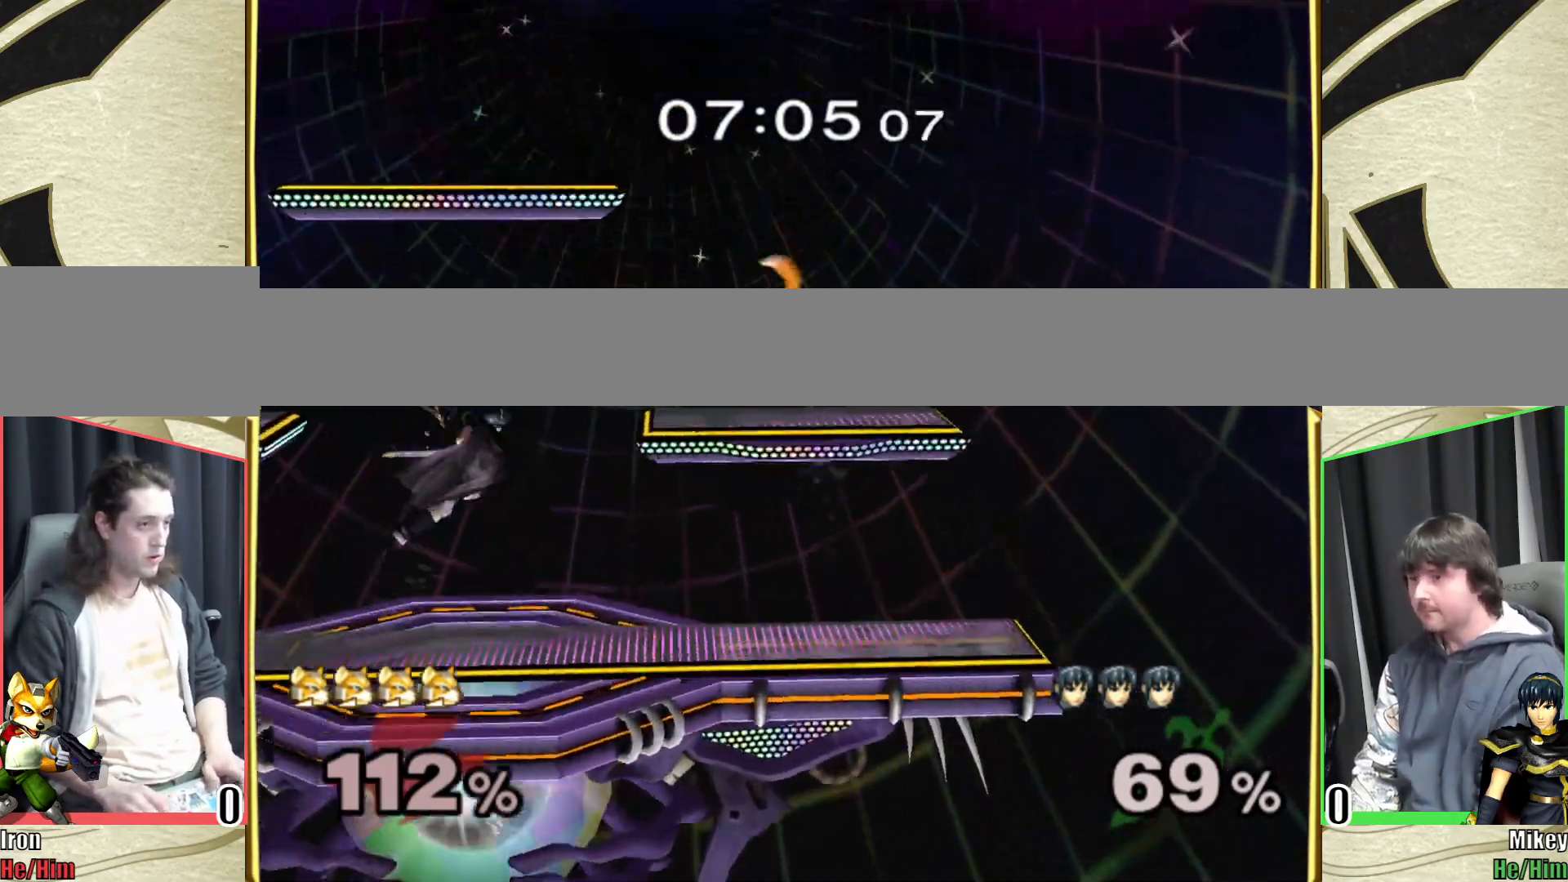
{"buttons": [], "left_stick": "right", "right_stick": "center", "events": [[183, "left_stick", "down"], [217, "Y", "down"], [333, "Y", "up"], [350, "left_stick", "left"], [467, "left_stick", "right"]]}
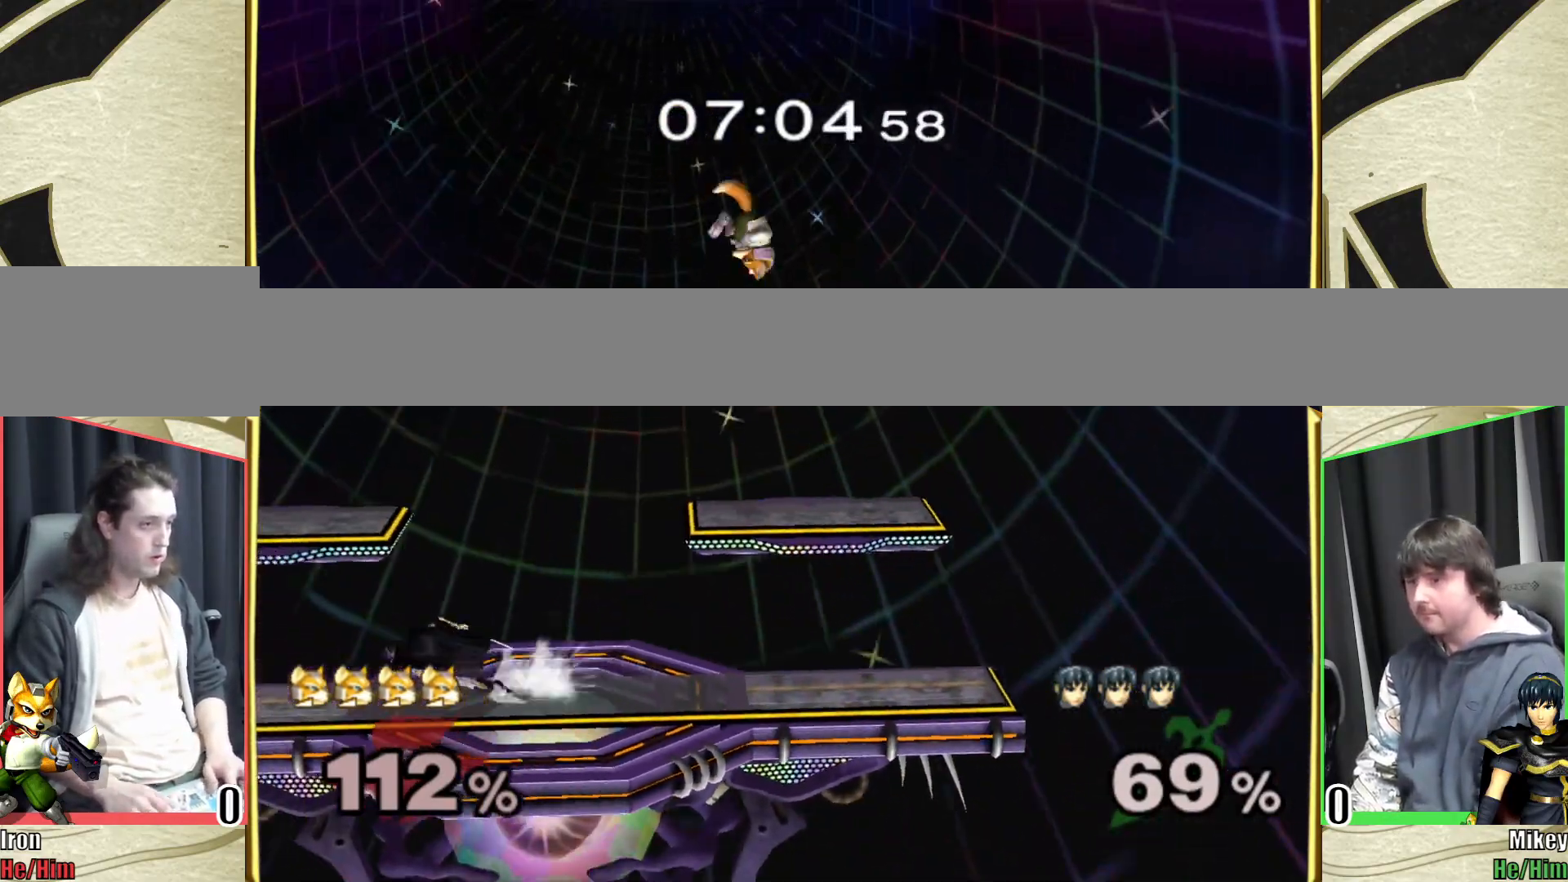
{"buttons": [], "left_stick": "left", "right_stick": "left", "events": [[183, "left_stick", "down-left"], [283, "R1", "down"], [350, "R1", "up"], [367, "left_stick", "center"], [433, "left_stick", "left"], [483, "A", "down"], [483, "right_stick", "left"], [500, "A", "up"]]}
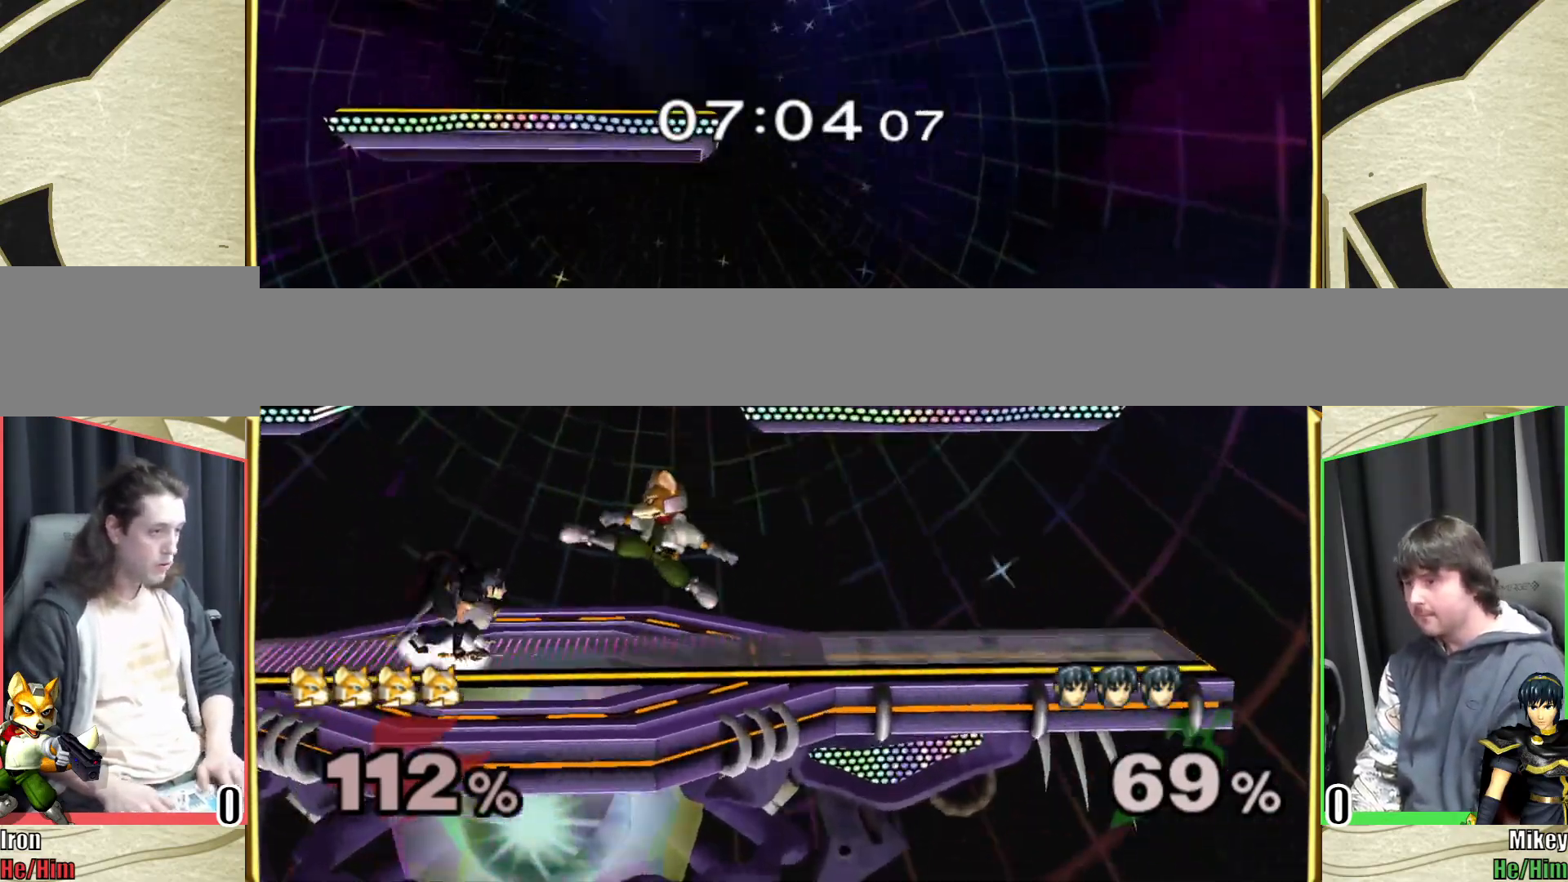
{"buttons": [], "left_stick": "left", "right_stick": "center", "events": [[17, "left_stick", "down"], [67, "right_stick", "center"], [133, "L1", "down"], [250, "L1", "up"], [250, "left_stick", "center"], [317, "left_stick", "right"], [433, "left_stick", "center"], [483, "left_stick", "left"]]}
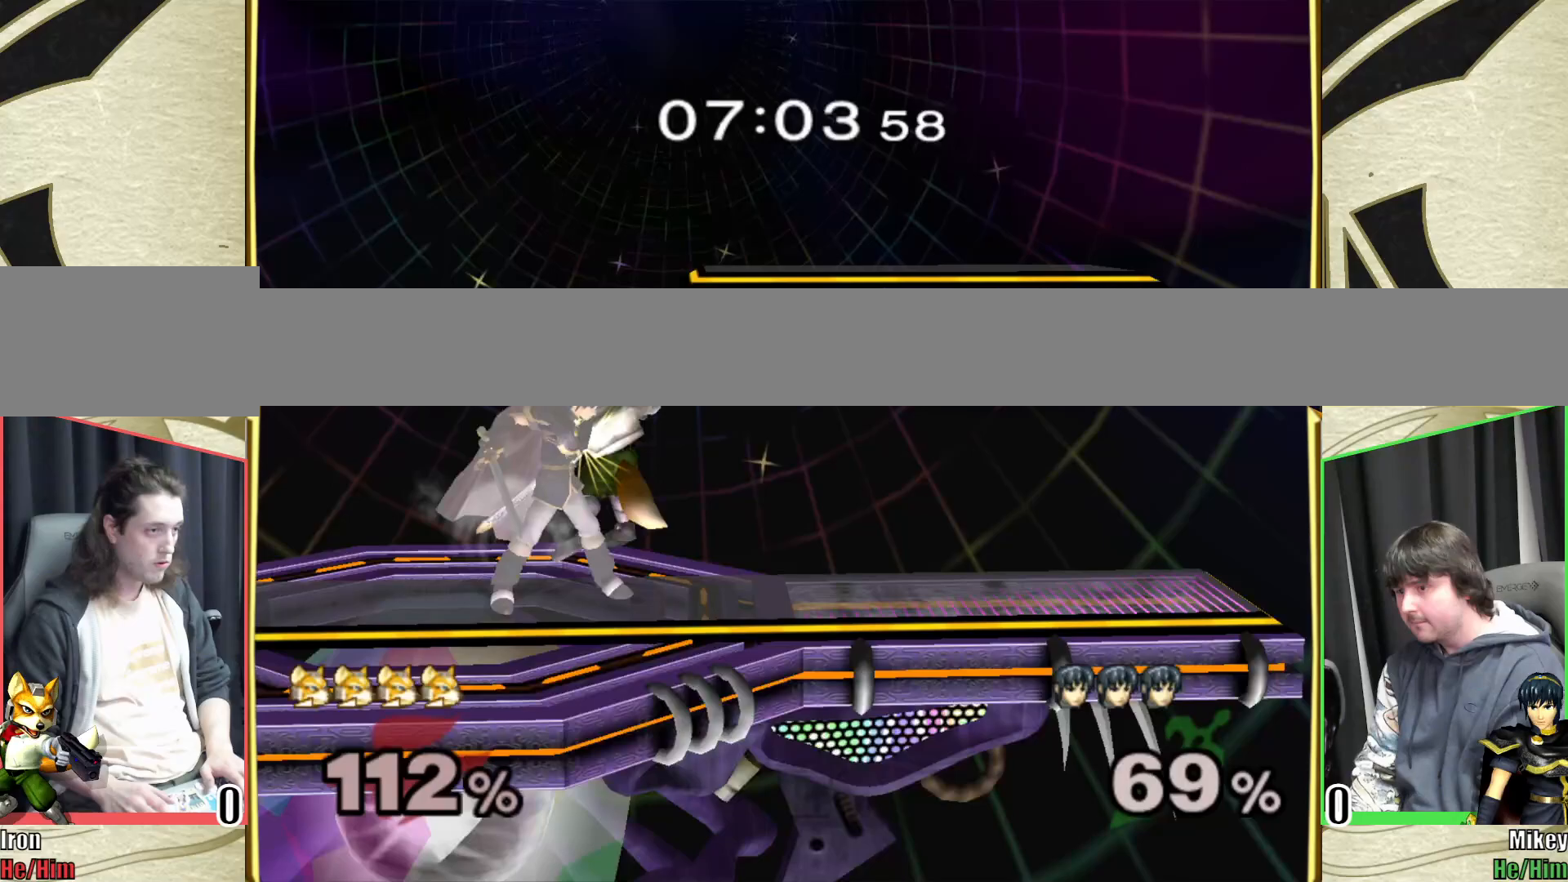
{"buttons": [], "left_stick": "center", "right_stick": "center", "events": [[100, "L1", "down"], [250, "L1", "up"], [483, "left_stick", "center"]]}
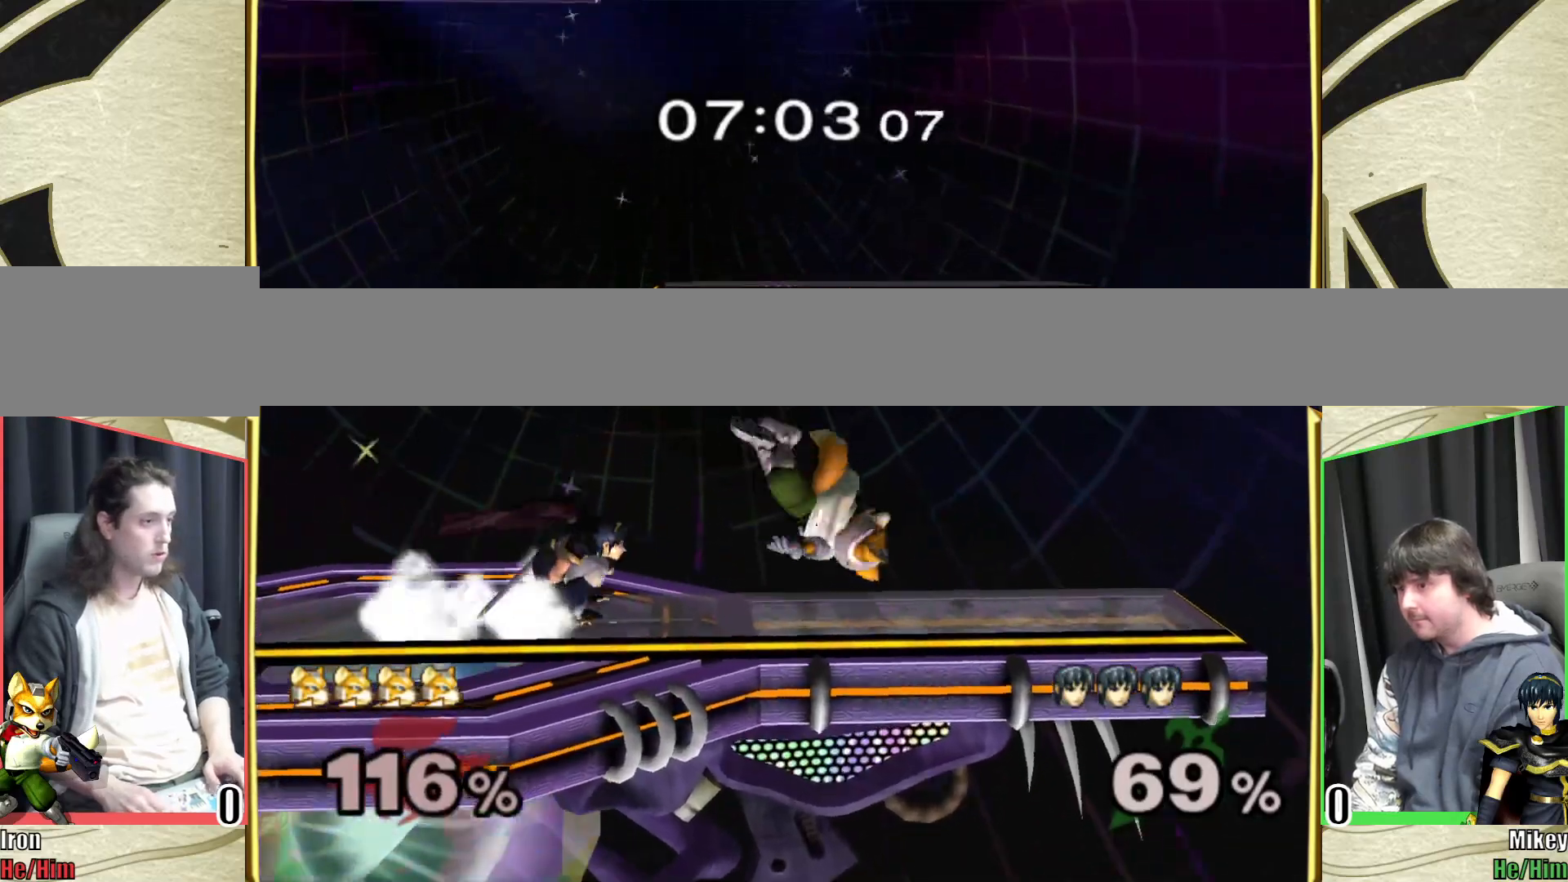
{"buttons": ["L1"], "left_stick": "up", "right_stick": "center", "events": [[183, "L1", "down"], [300, "left_stick", "up"]]}
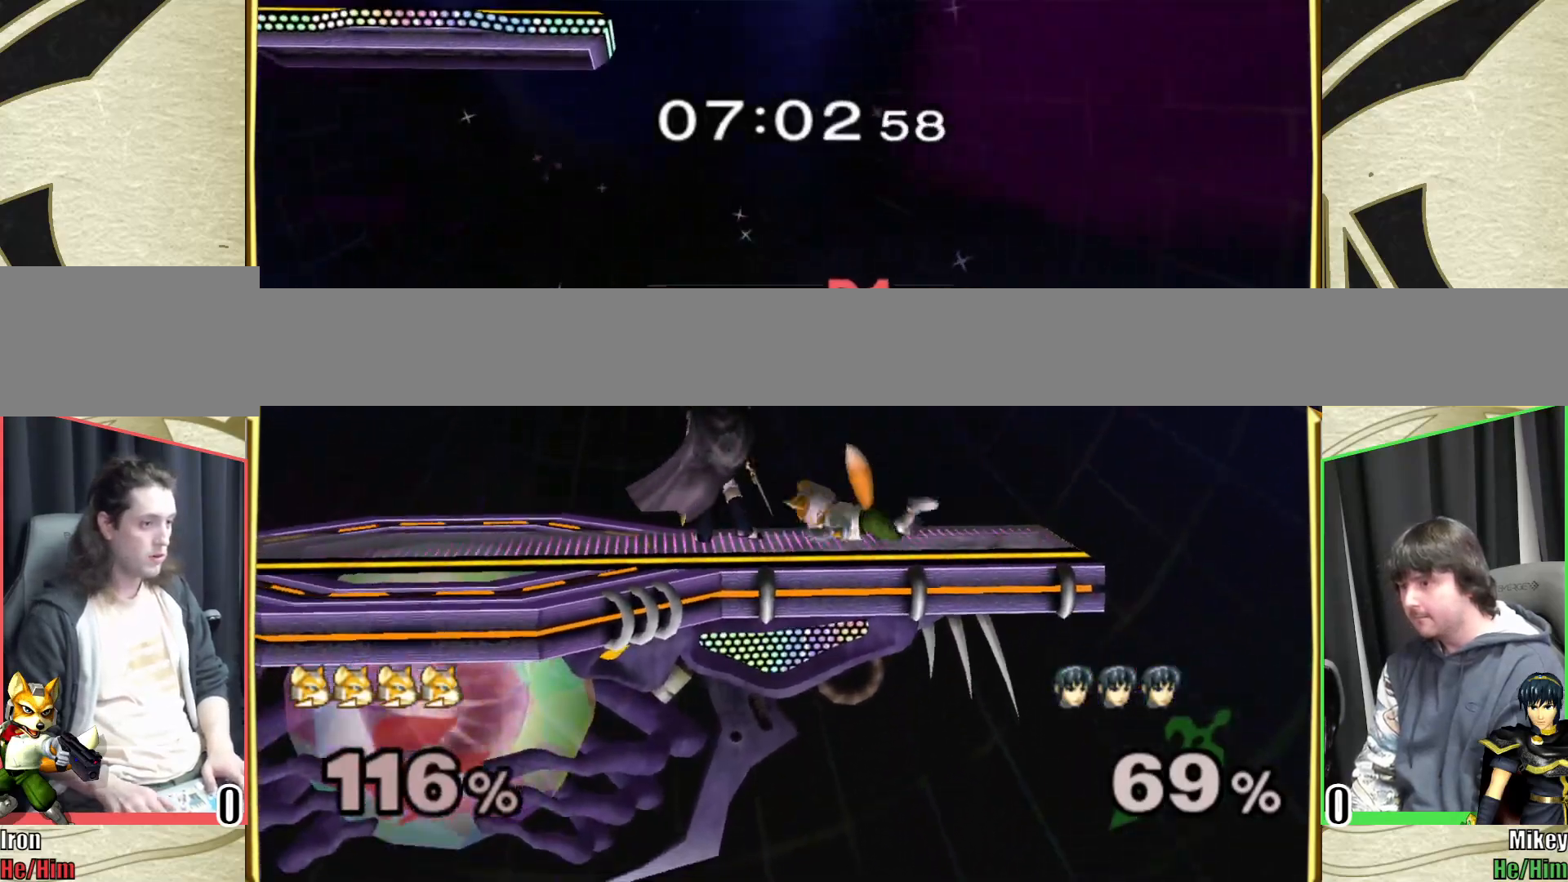
{"buttons": ["L1"], "left_stick": "left", "right_stick": "left", "events": [[200, "right_stick", "left"], [217, "left_stick", "left"]]}
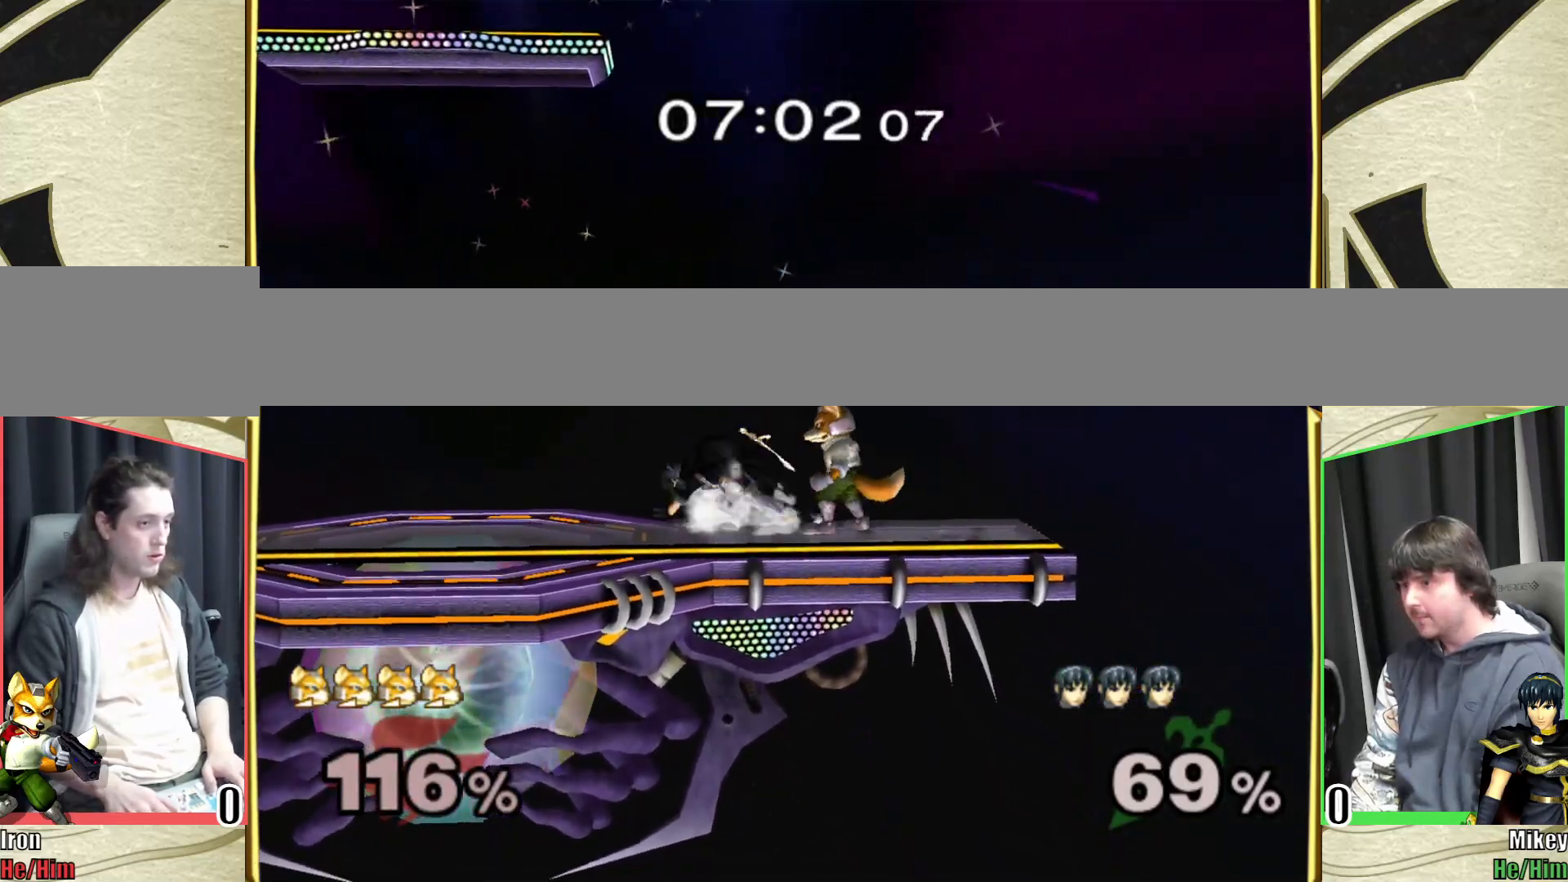
{"buttons": [], "left_stick": "center", "right_stick": "center", "events": [[333, "right_stick", "center"], [433, "left_stick", "center"], [450, "L1", "up"]]}
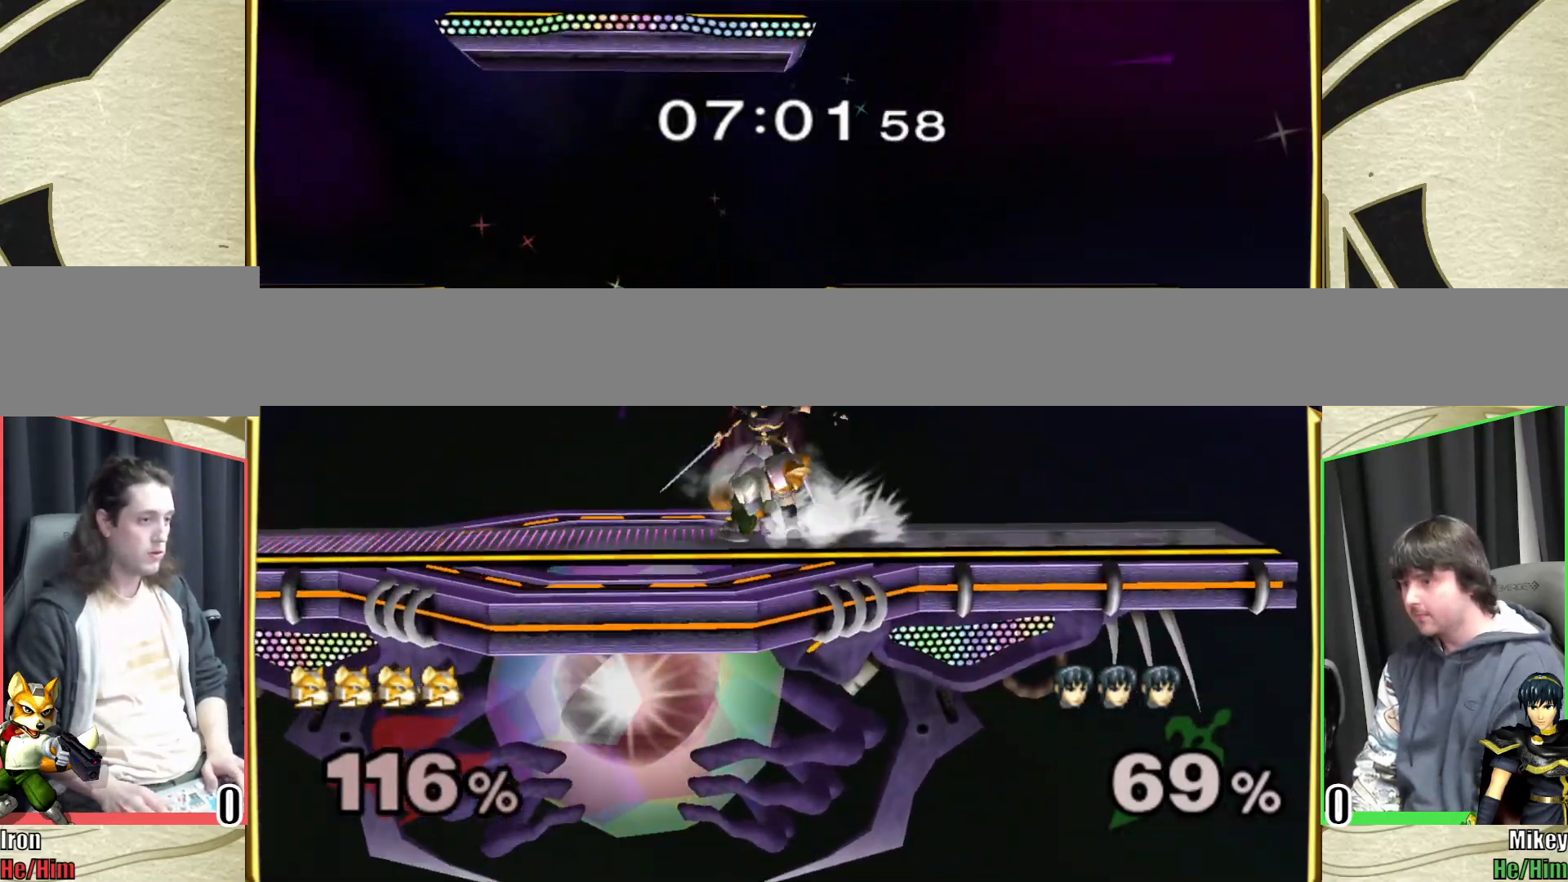
{"buttons": [], "left_stick": "center", "right_stick": "center", "events": [[317, "left_stick", "left"], [367, "left_stick", "center"]]}
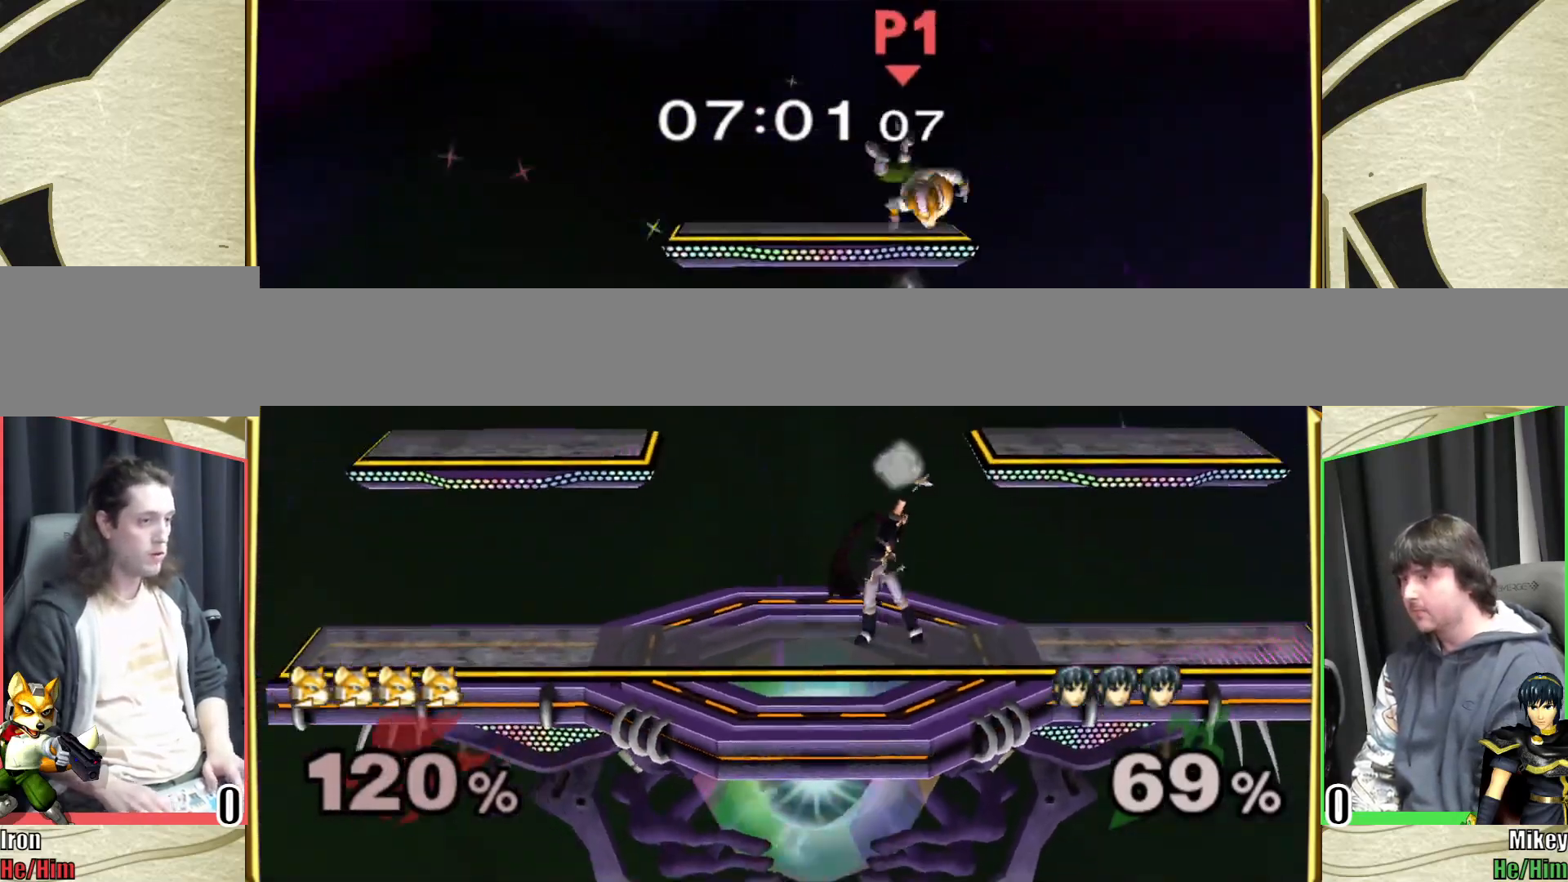
{"buttons": [], "left_stick": "center", "right_stick": "center", "events": []}
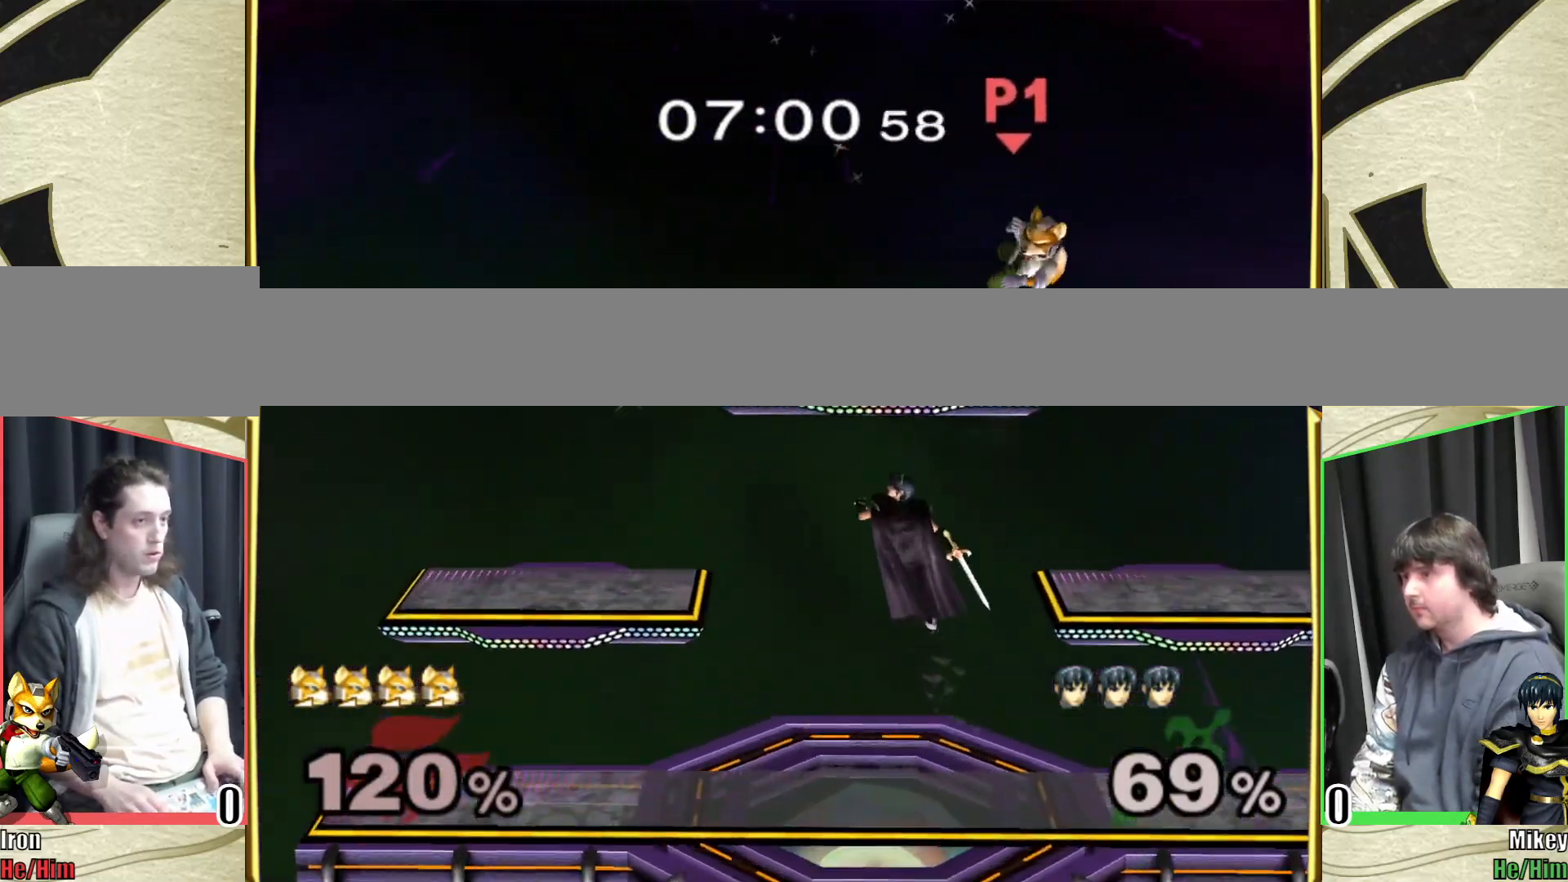
{"buttons": [], "left_stick": "center", "right_stick": "center", "events": [[183, "left_stick", "left"], [200, "L1", "down"], [467, "left_stick", "center"], [483, "L1", "up"]]}
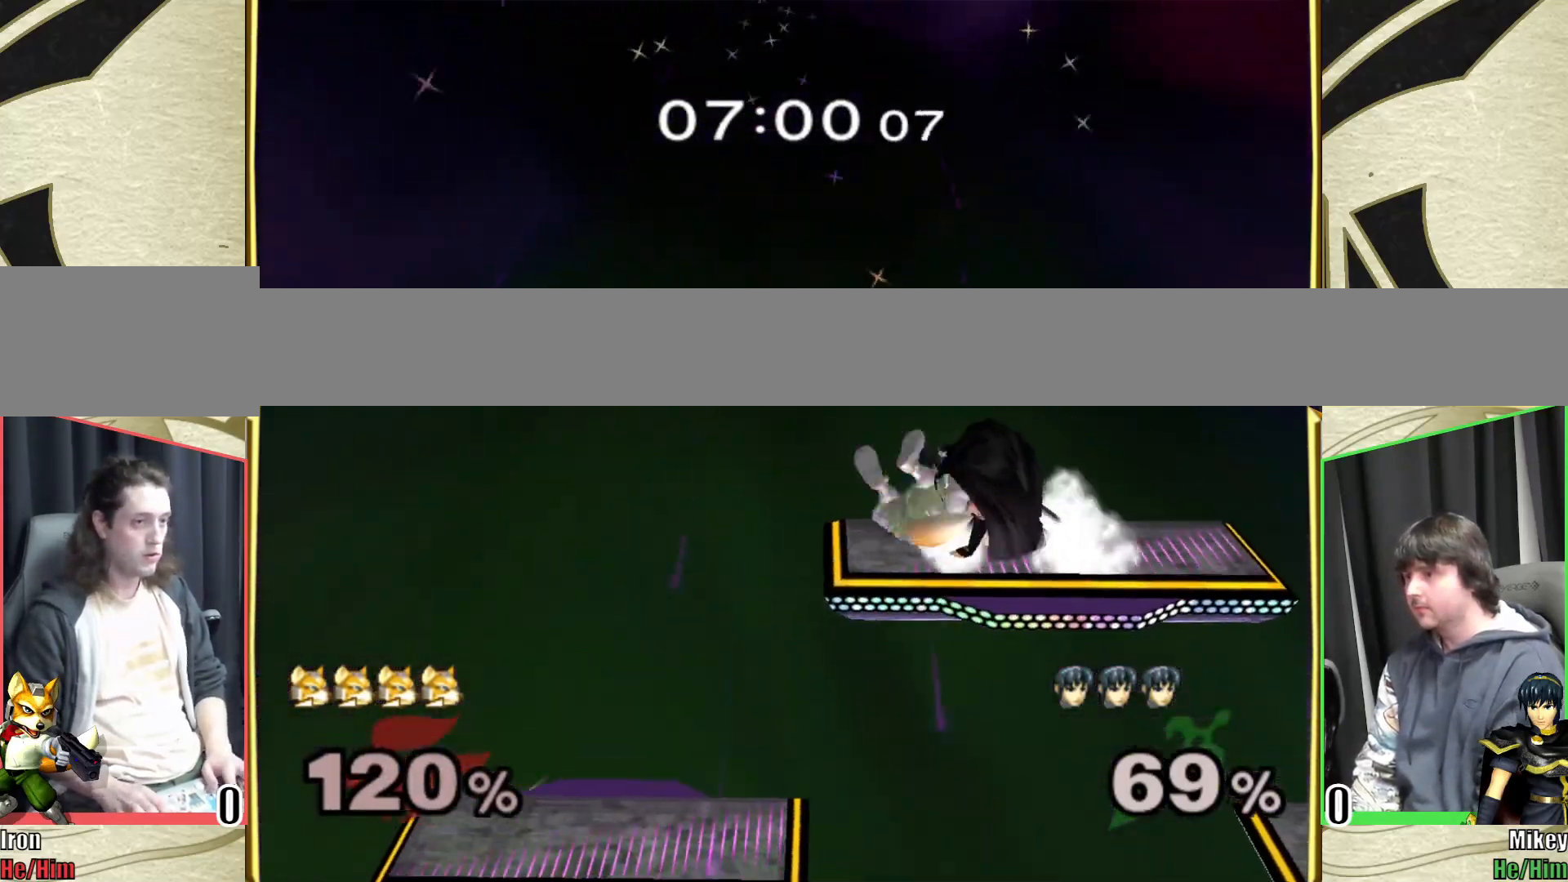
{"buttons": ["L1"], "left_stick": "up-right", "right_stick": "center", "events": [[17, "left_stick", "right"], [83, "L1", "down"], [450, "left_stick", "up-right"]]}
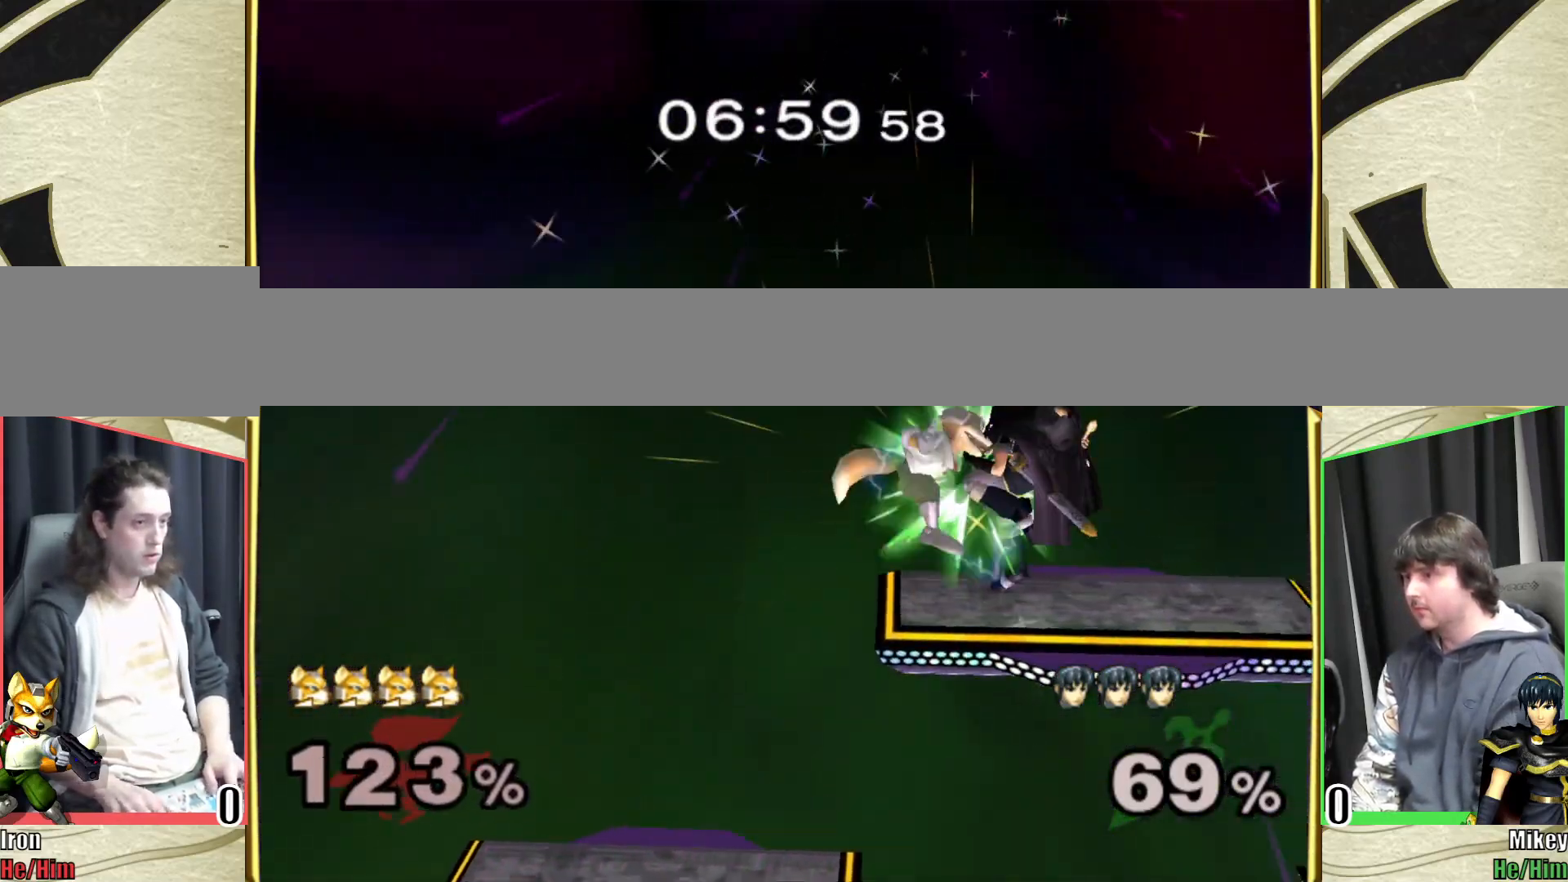
{"buttons": [], "left_stick": "center", "right_stick": "center", "events": [[183, "L1", "up"], [183, "left_stick", "right"], [333, "left_stick", "center"]]}